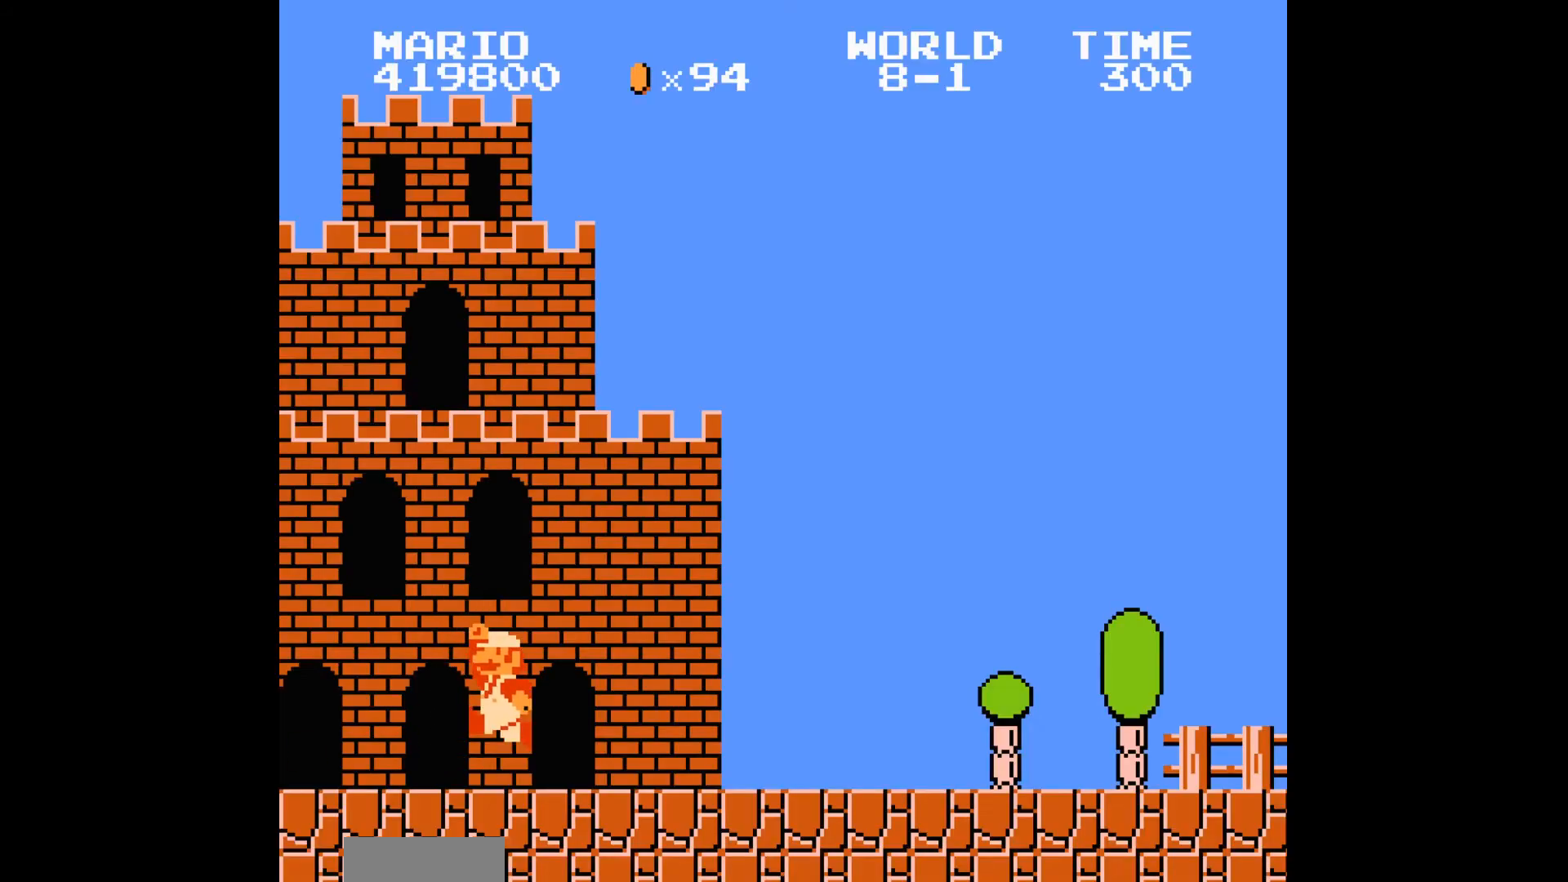
Gameplay with a controller (Nintendo layout); each line is a JSON object with the inputs held at the frame after it. "events" lists button and stick changes between this image and that frame as [ms after this image, input, new state], when the widget could be followed in between. Not read: L3 R3.
{"buttons": ["B", "DPAD_RIGHT"], "events": [[167, "DPAD_LEFT", "down"], [167, "DPAD_RIGHT", "up"], [201, "DPAD_LEFT", "up"], [201, "DPAD_RIGHT", "down"]]}
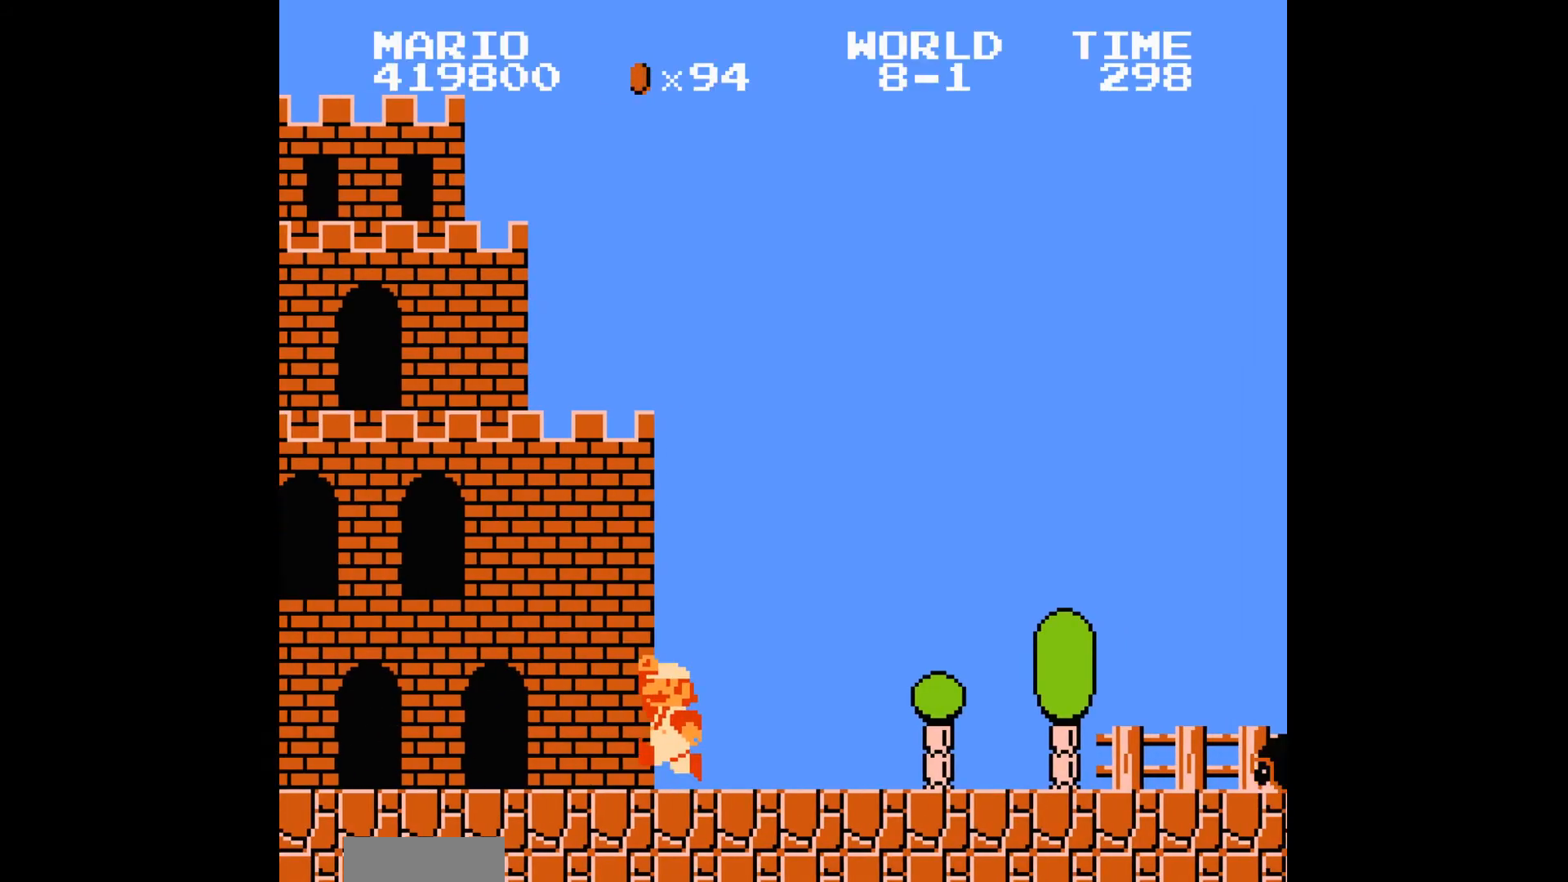
{"buttons": ["B", "DPAD_RIGHT"], "events": []}
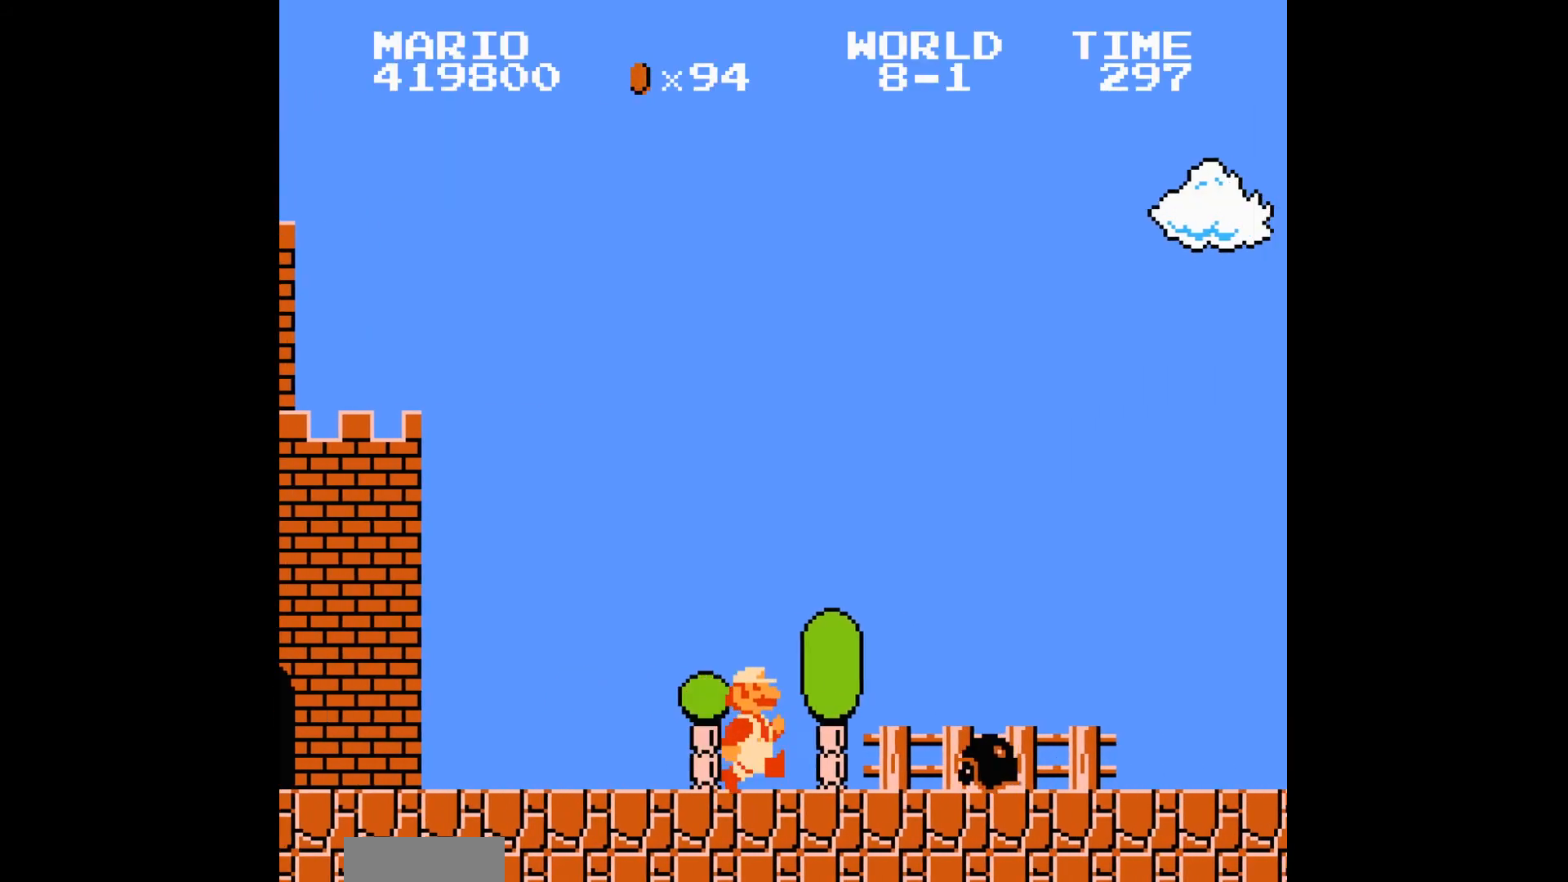
{"buttons": ["B", "DPAD_RIGHT"], "events": []}
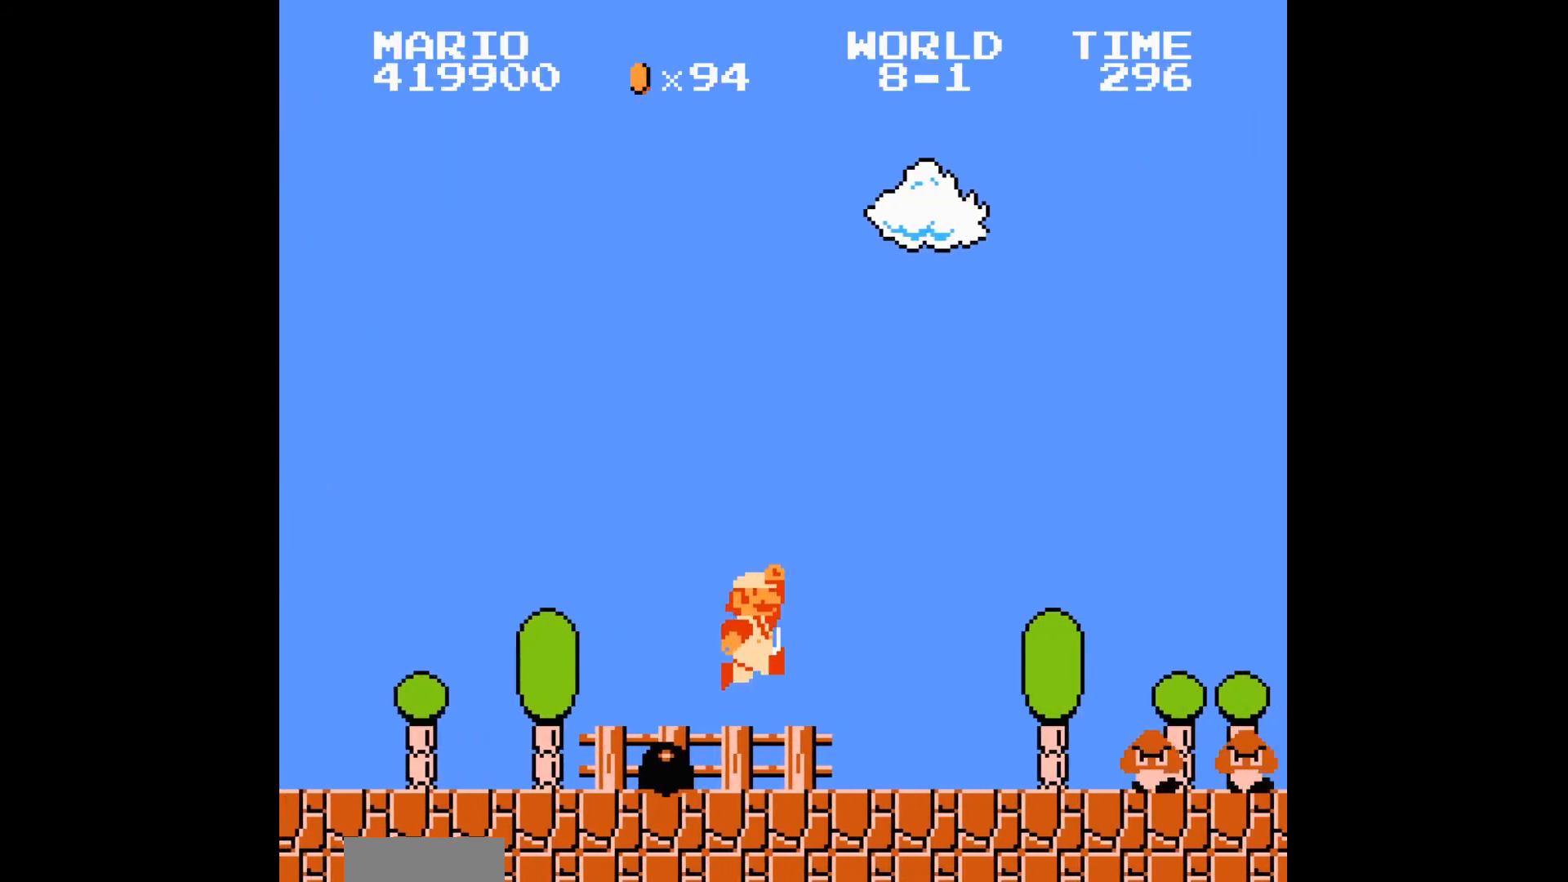
{"buttons": ["A", "B", "DPAD_RIGHT"], "events": [[400, "A", "down"]]}
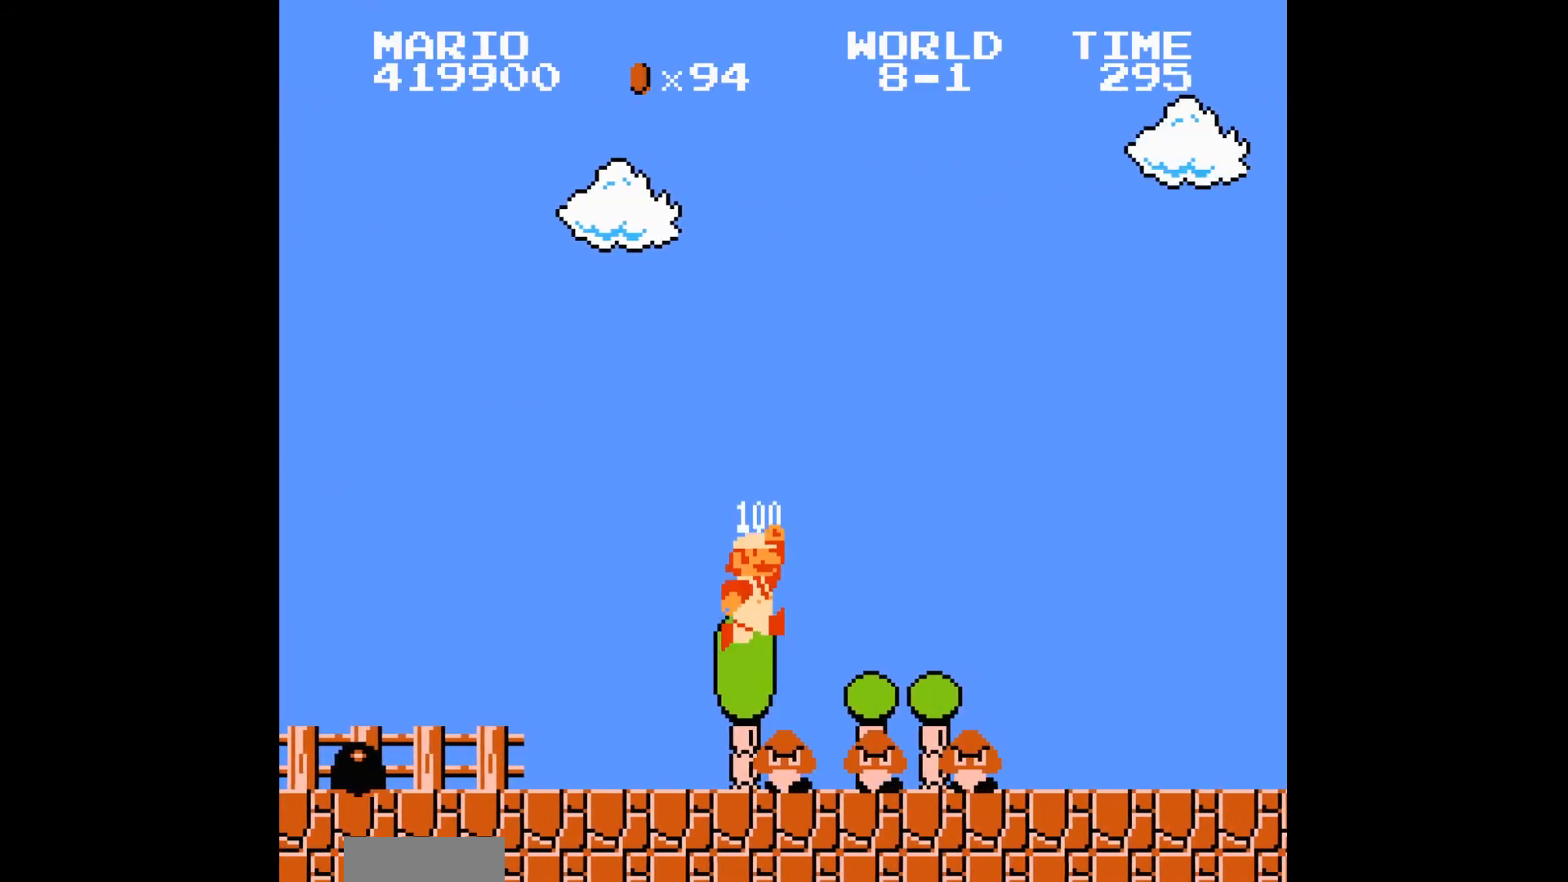
{"buttons": ["B", "DPAD_RIGHT"], "events": [[201, "A", "up"]]}
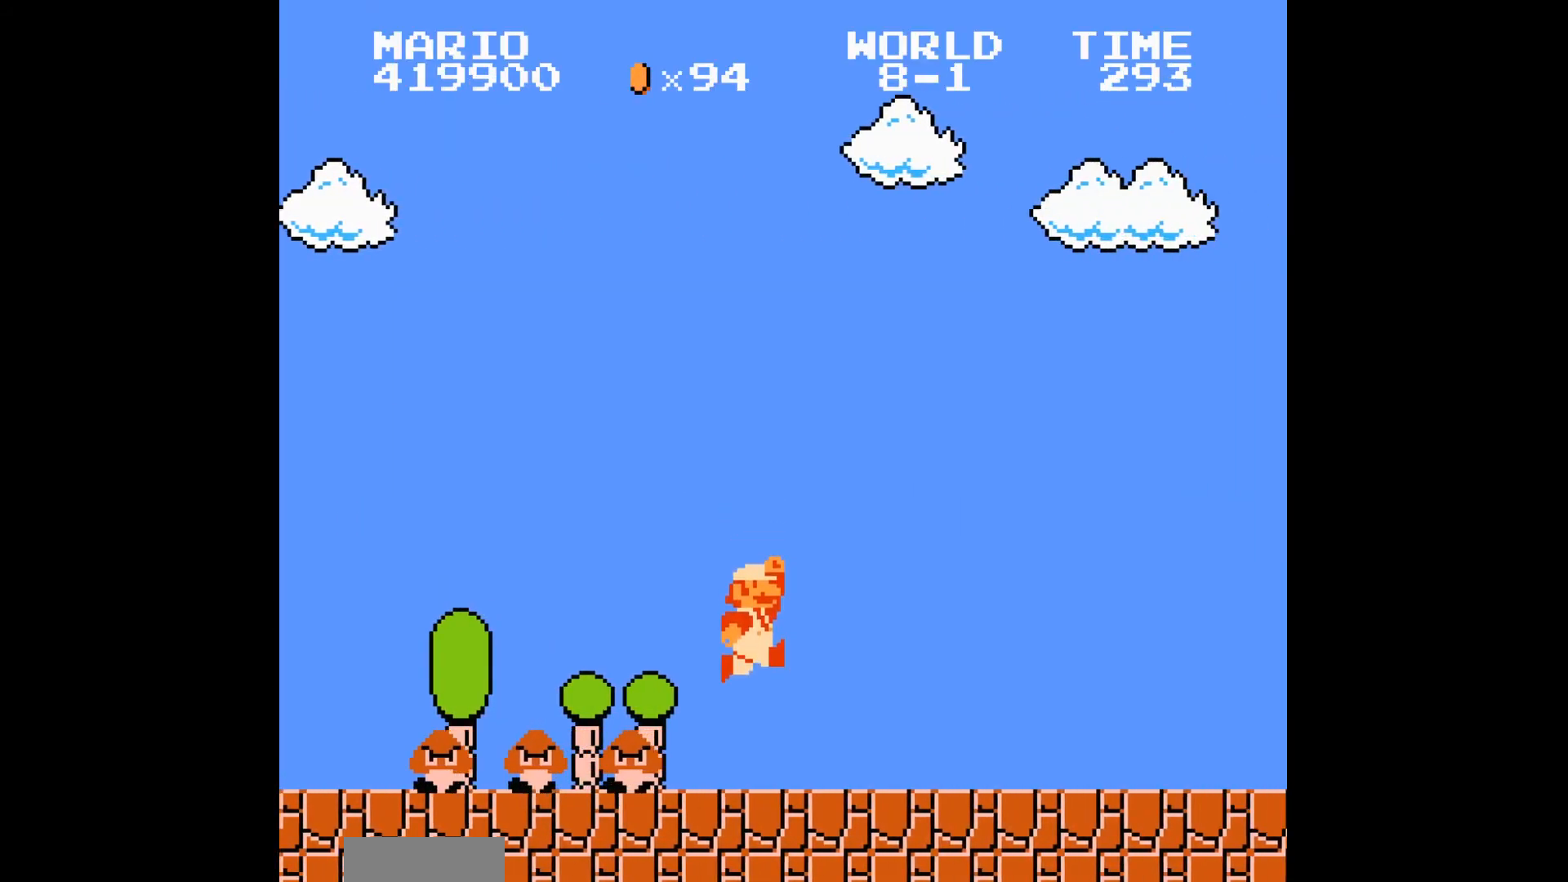
{"buttons": ["B", "DPAD_RIGHT"], "events": []}
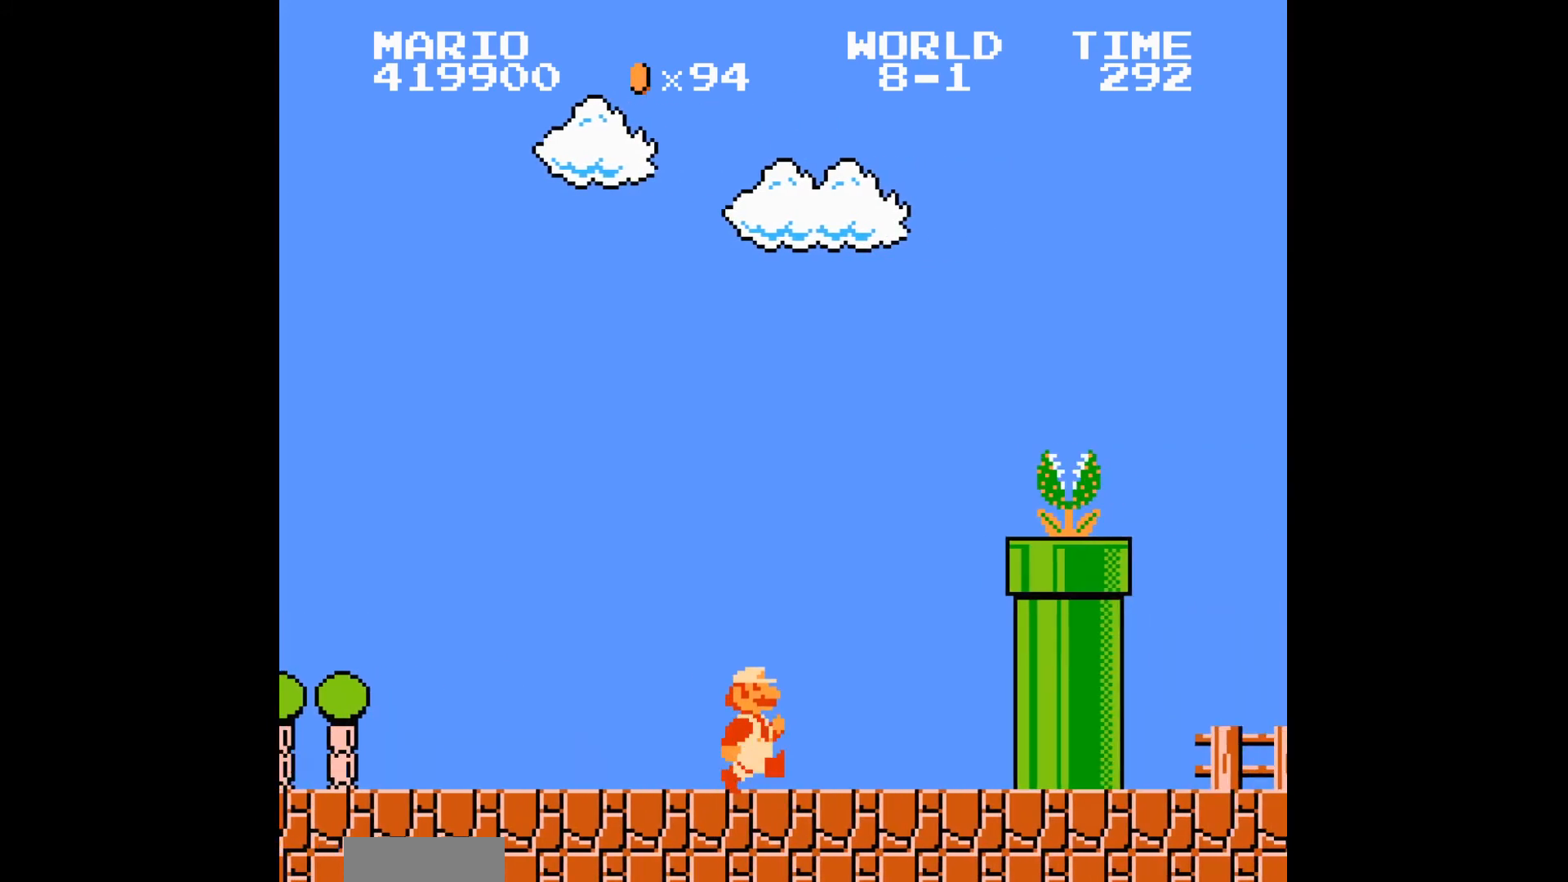
{"buttons": ["A", "B", "DPAD_RIGHT"], "events": [[67, "A", "down"]]}
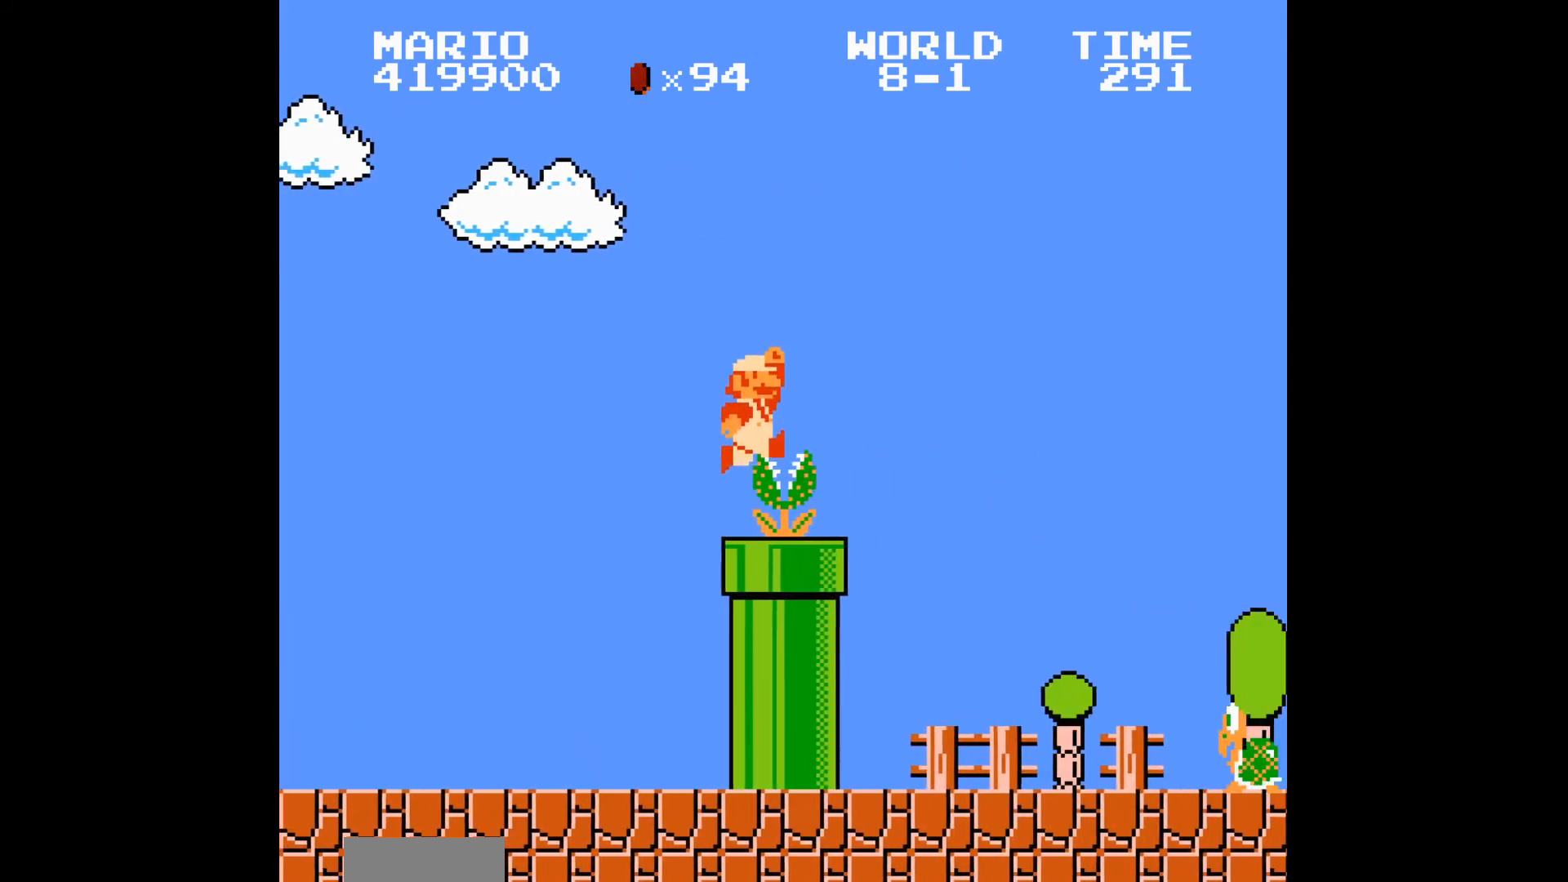
{"buttons": ["B", "DPAD_RIGHT"], "events": [[67, "A", "up"]]}
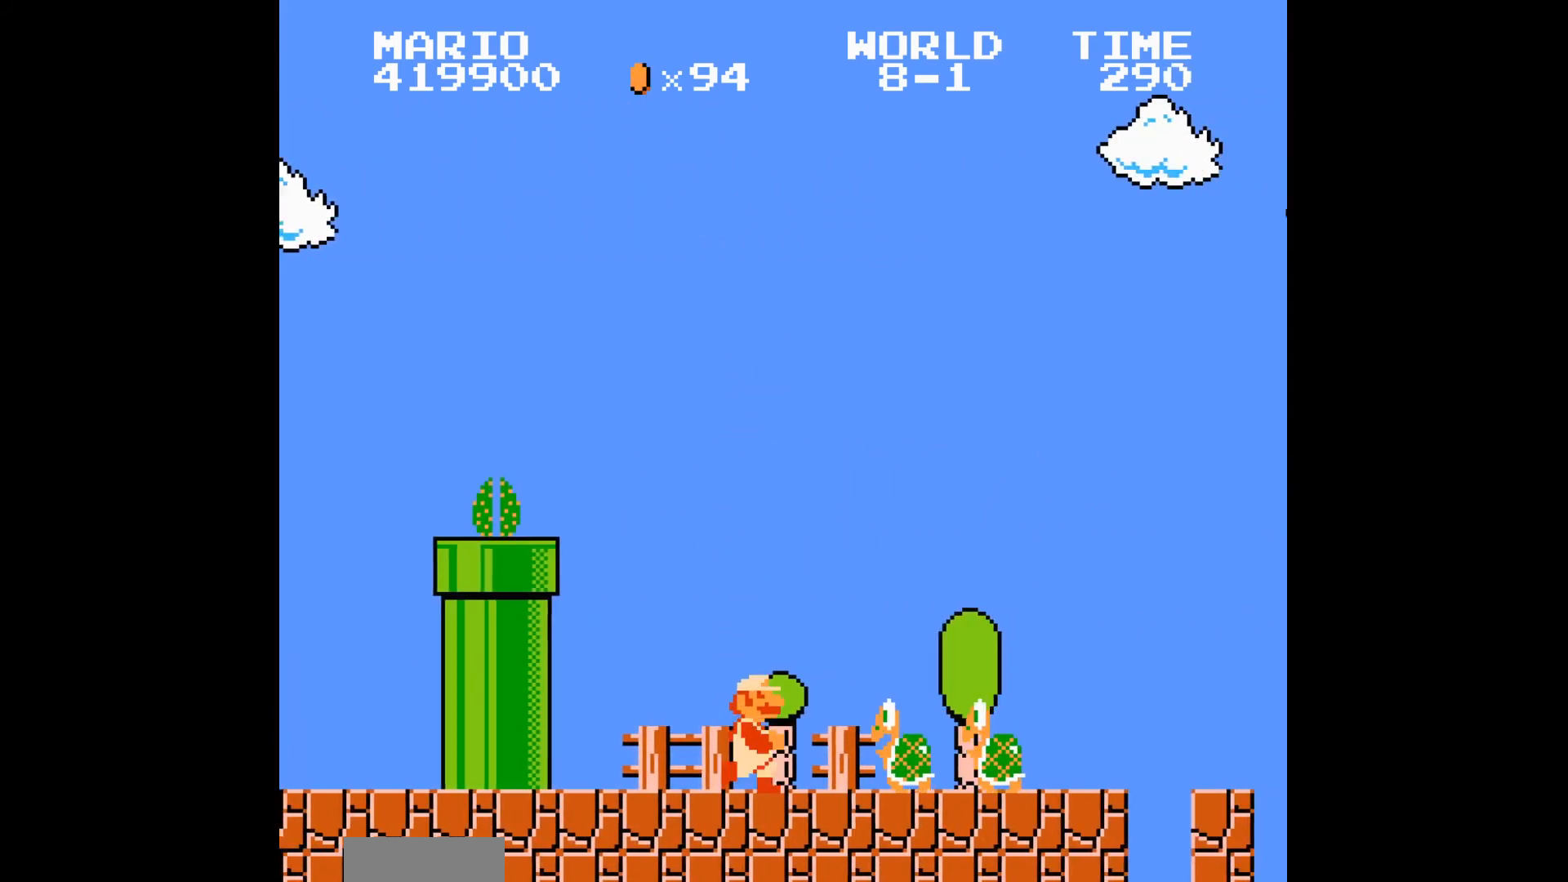
{"buttons": ["B", "DPAD_RIGHT"], "events": [[34, "A", "down"], [201, "A", "up"]]}
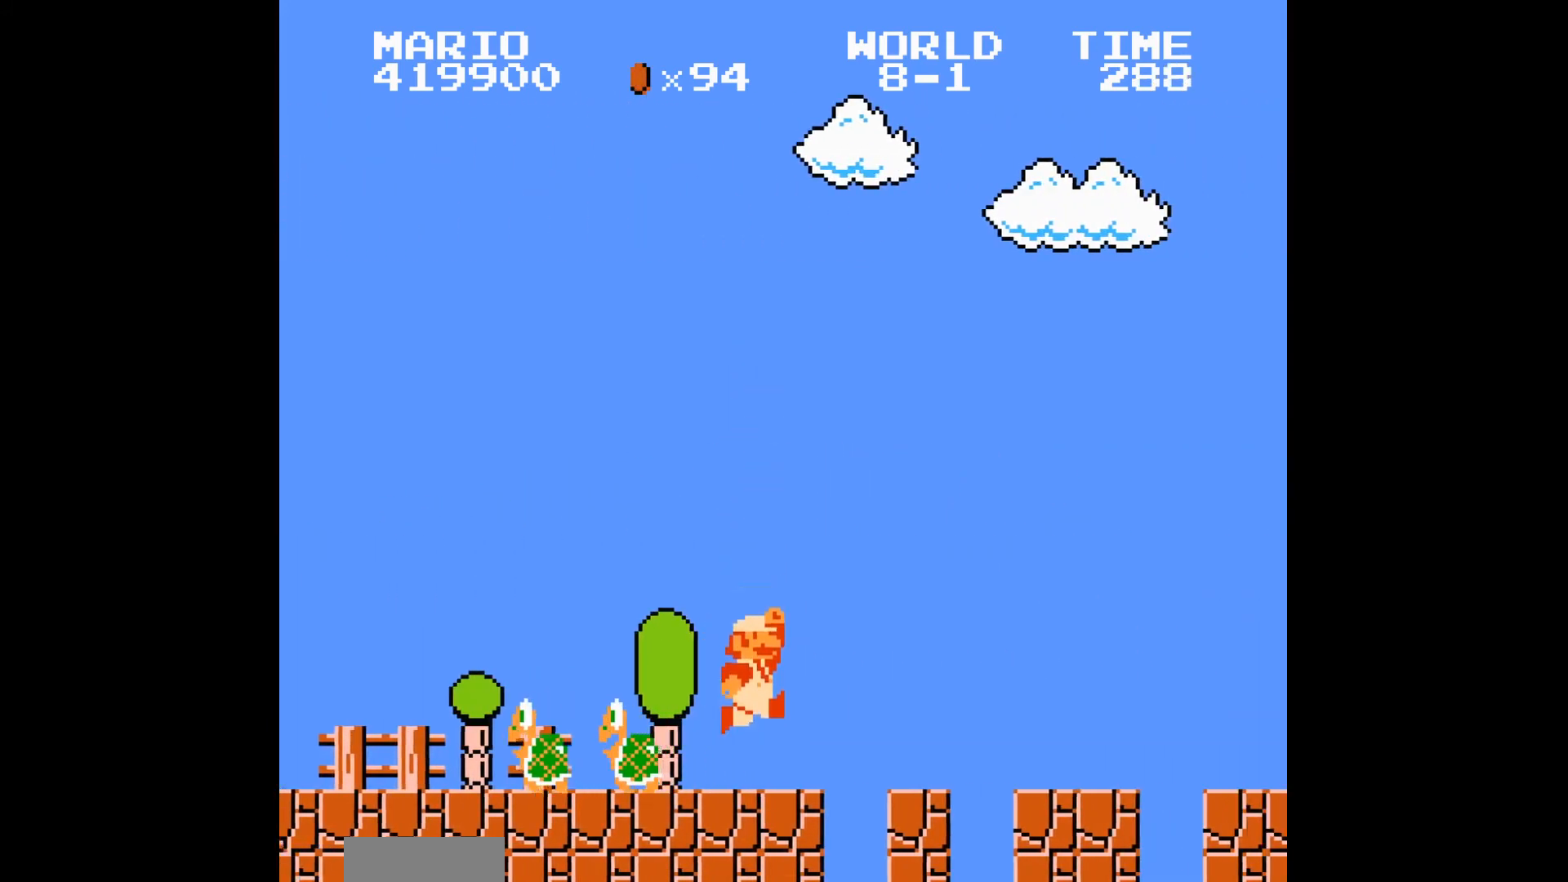
{"buttons": ["B", "DPAD_RIGHT"]}
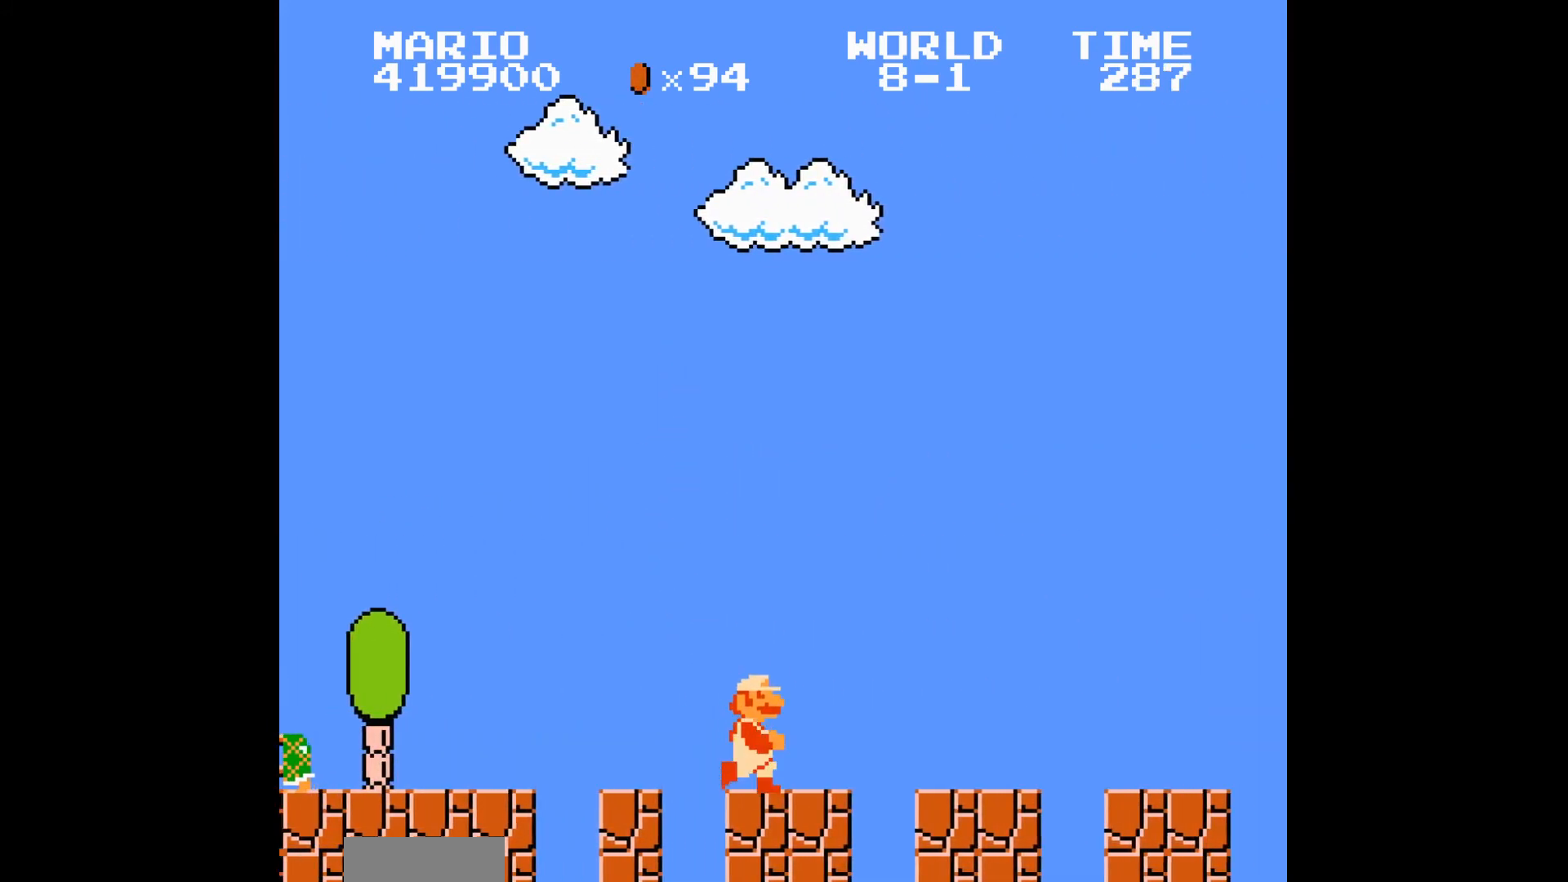
{"buttons": ["B", "DPAD_RIGHT"], "events": []}
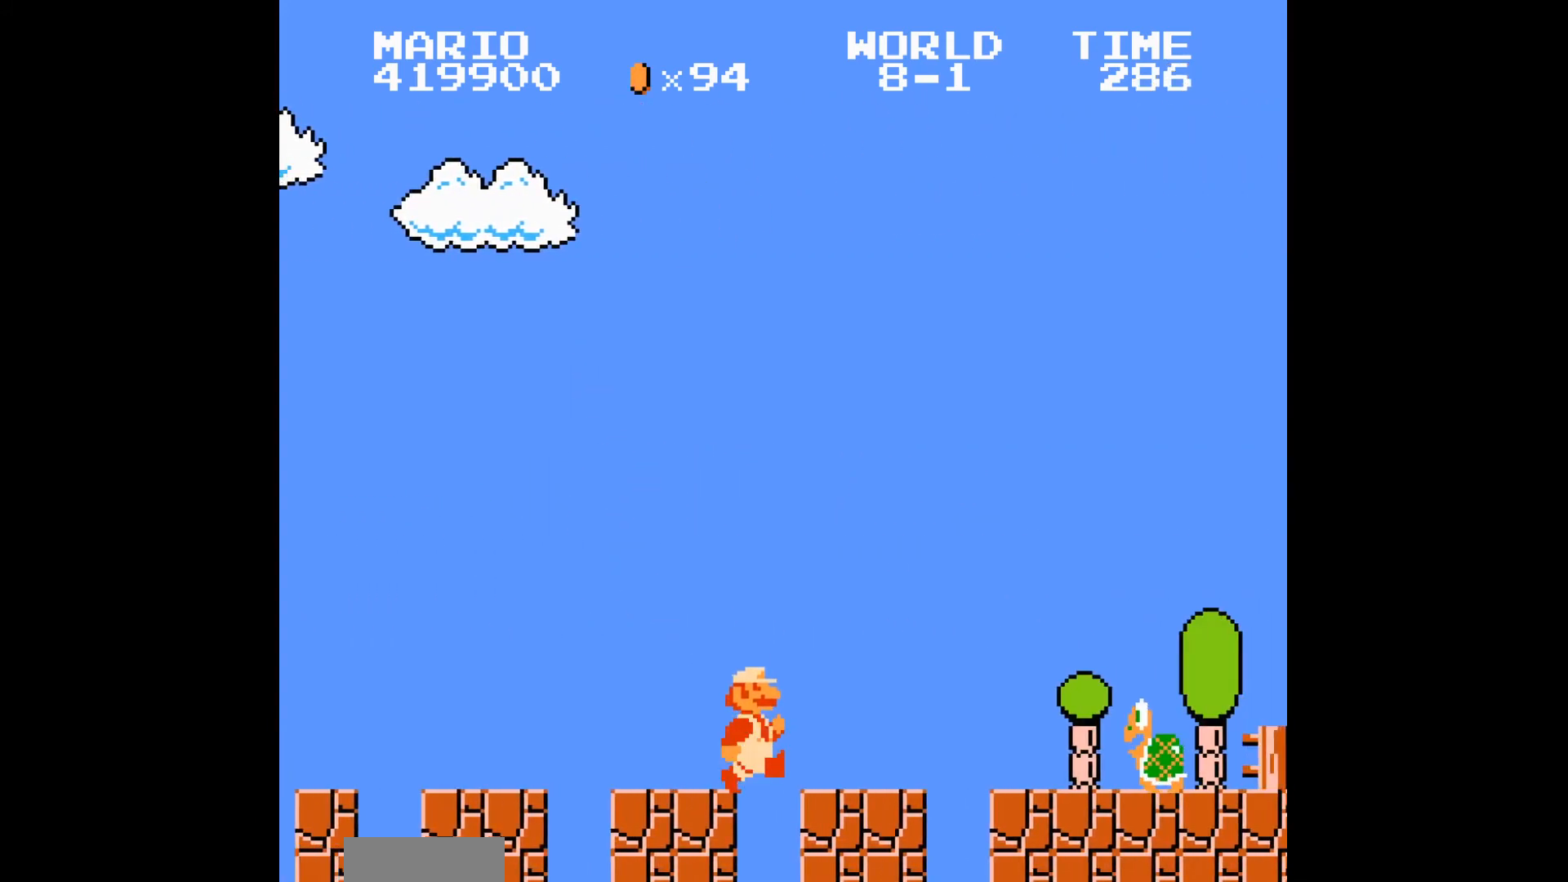
{"buttons": ["B", "DPAD_RIGHT"], "events": [[200, "A", "down"], [367, "A", "up"]]}
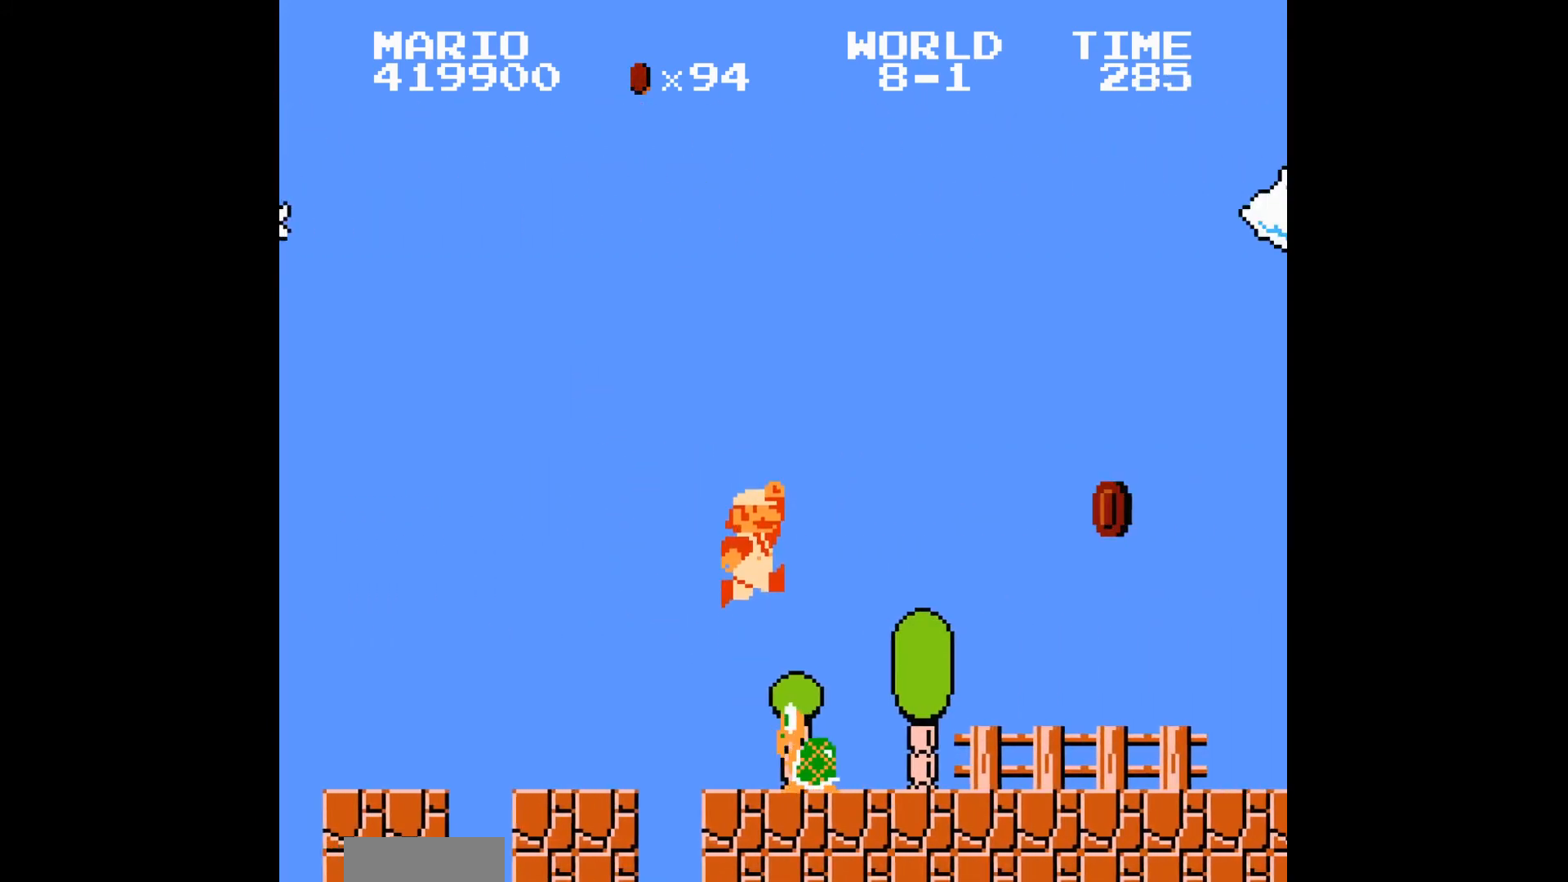
{"buttons": ["B", "DPAD_RIGHT"], "events": []}
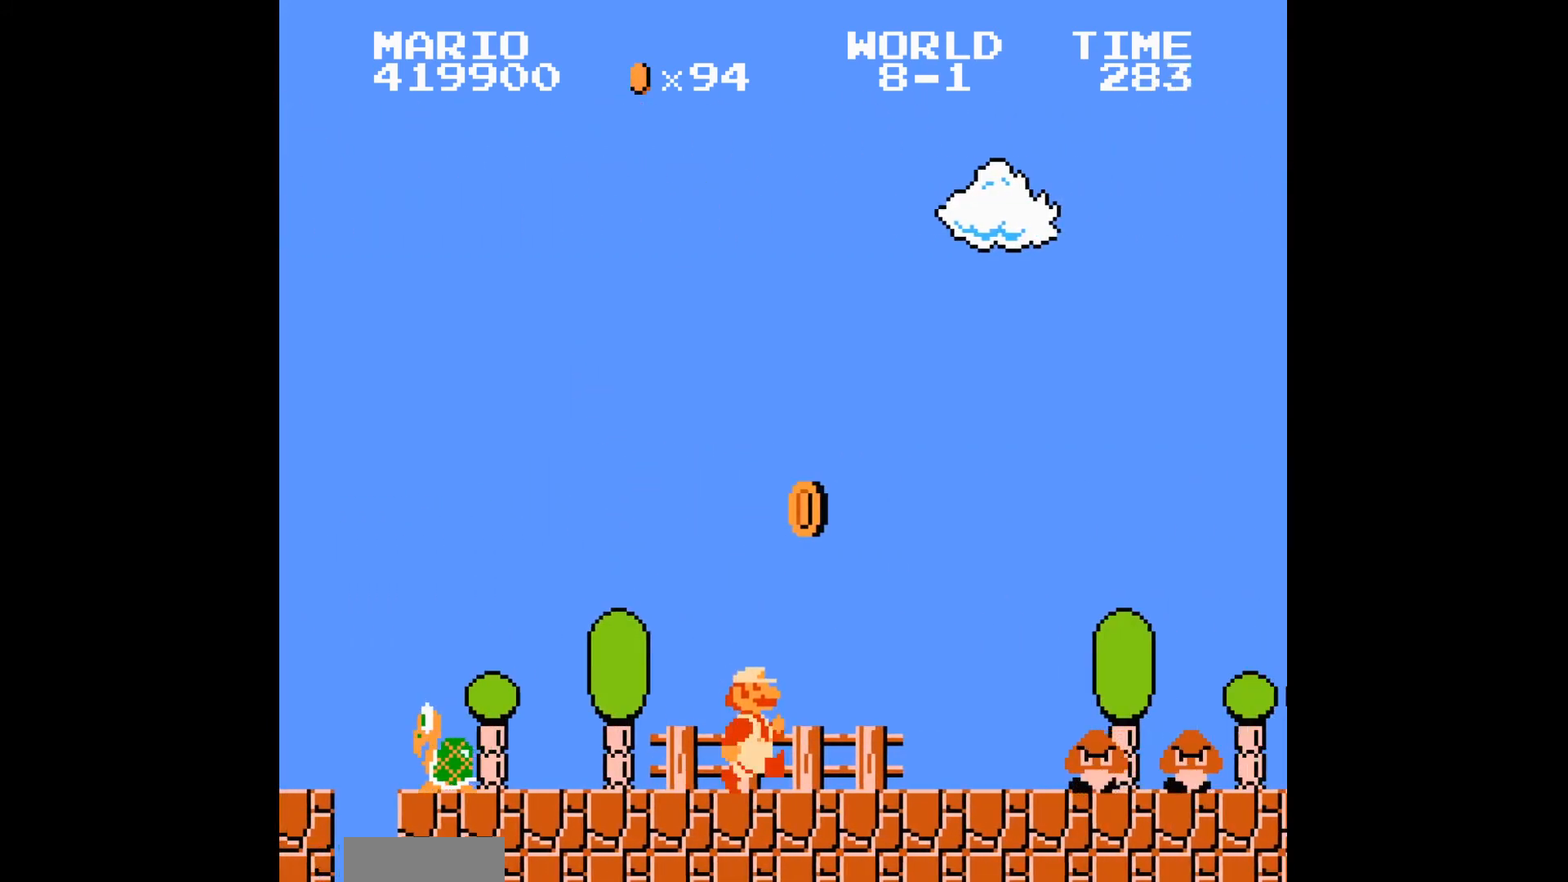
{"buttons": ["A", "B", "DPAD_RIGHT"], "events": [[367, "A", "down"]]}
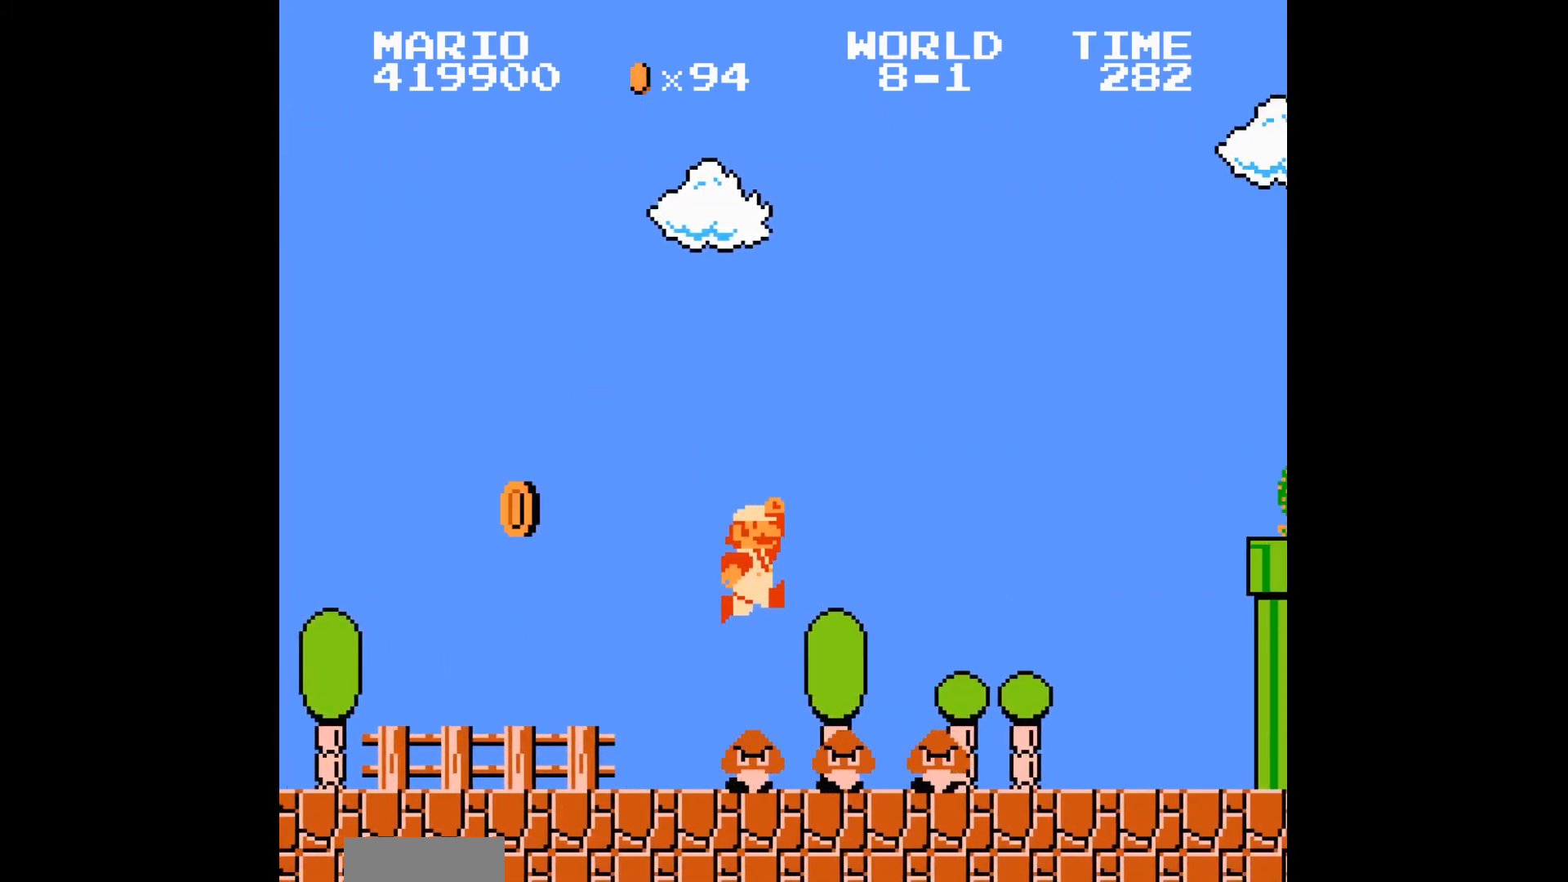
{"buttons": ["A", "B", "DPAD_RIGHT"], "events": [[34, "A", "up"], [468, "A", "down"]]}
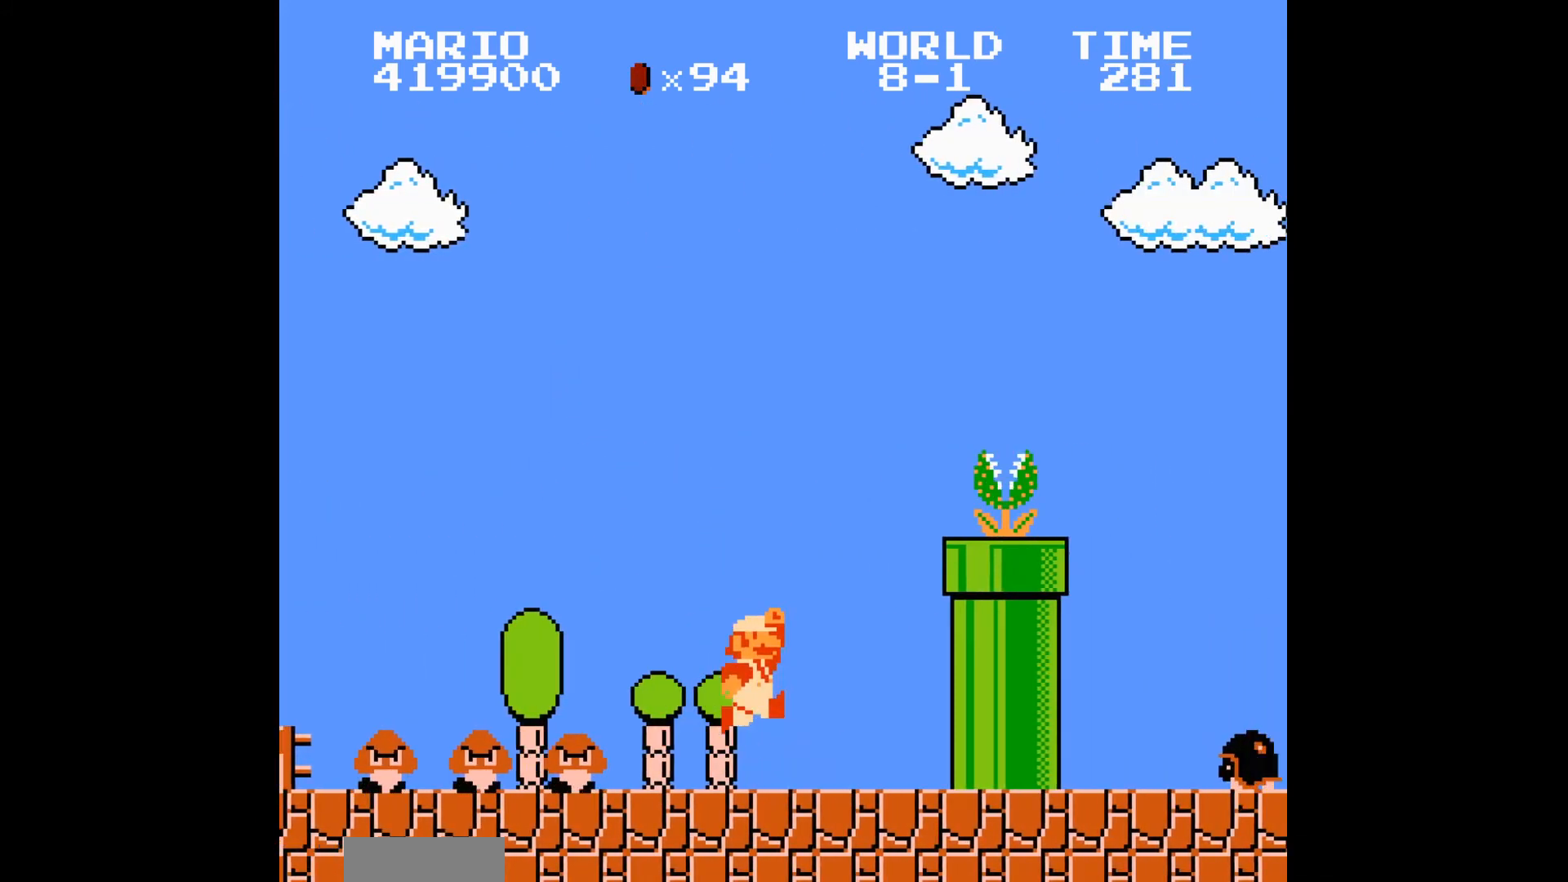
{"buttons": ["A", "B", "DPAD_RIGHT"], "events": [[167, "A", "up"], [334, "A", "down"]]}
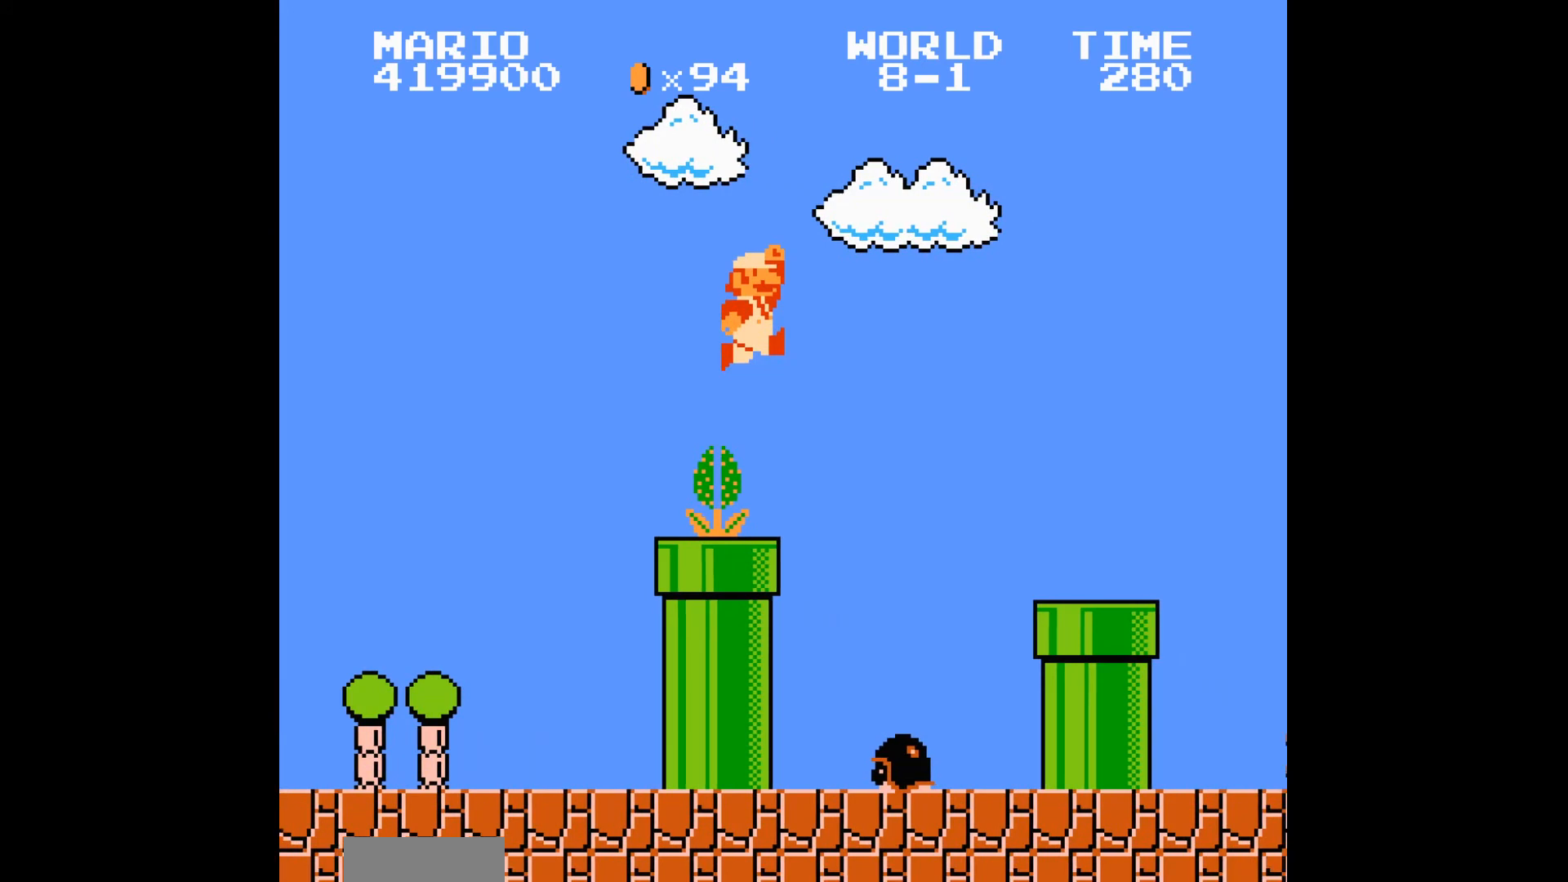
{"buttons": ["B", "DPAD_RIGHT"], "events": [[301, "A", "up"]]}
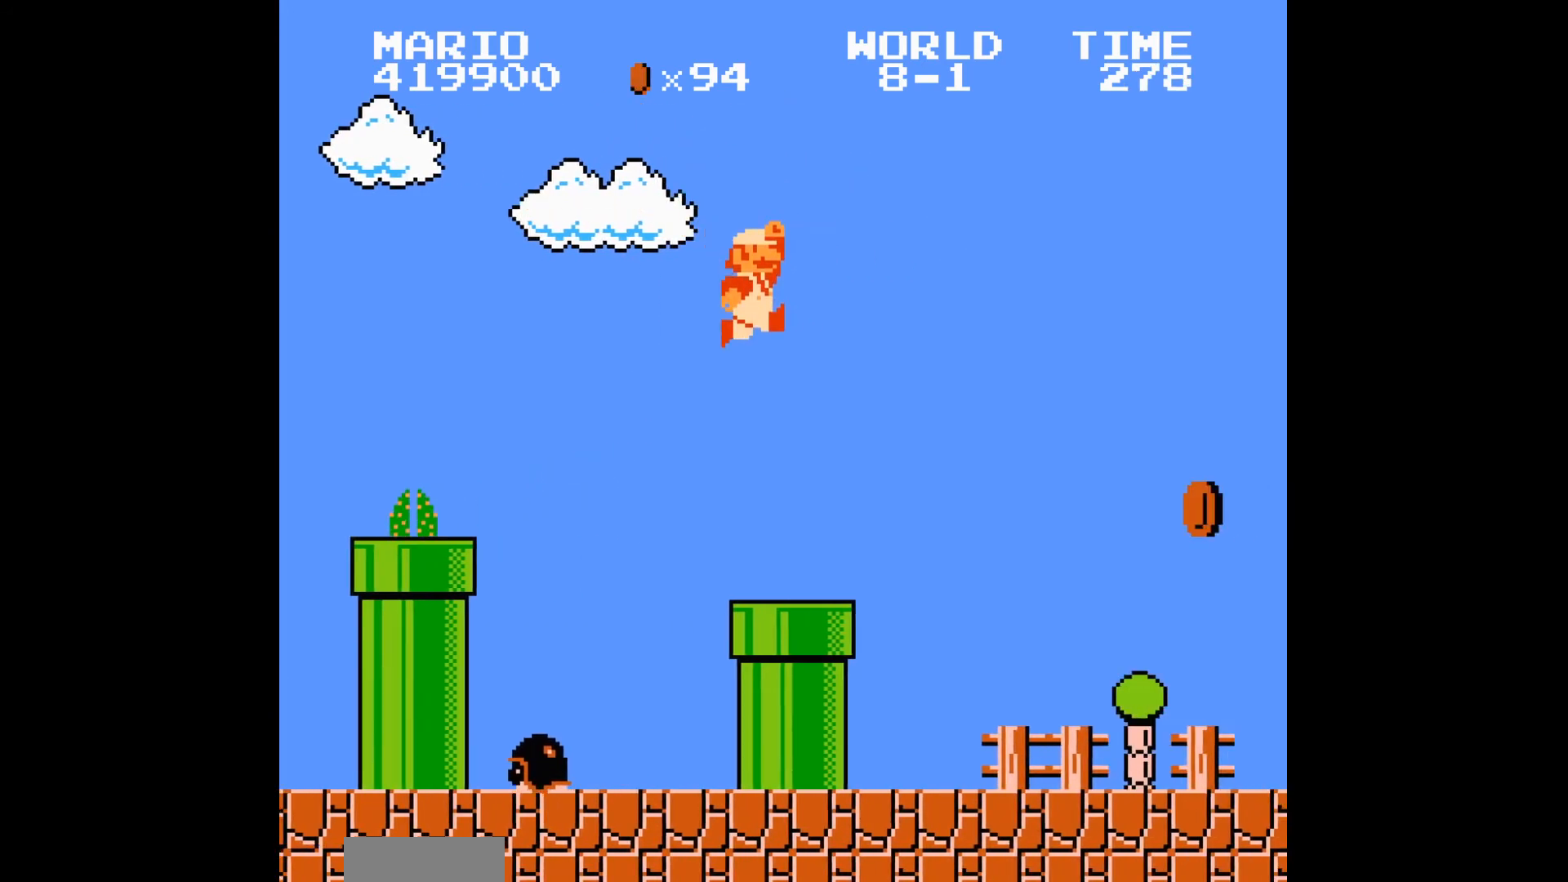
{"buttons": ["B", "DPAD_RIGHT"], "events": []}
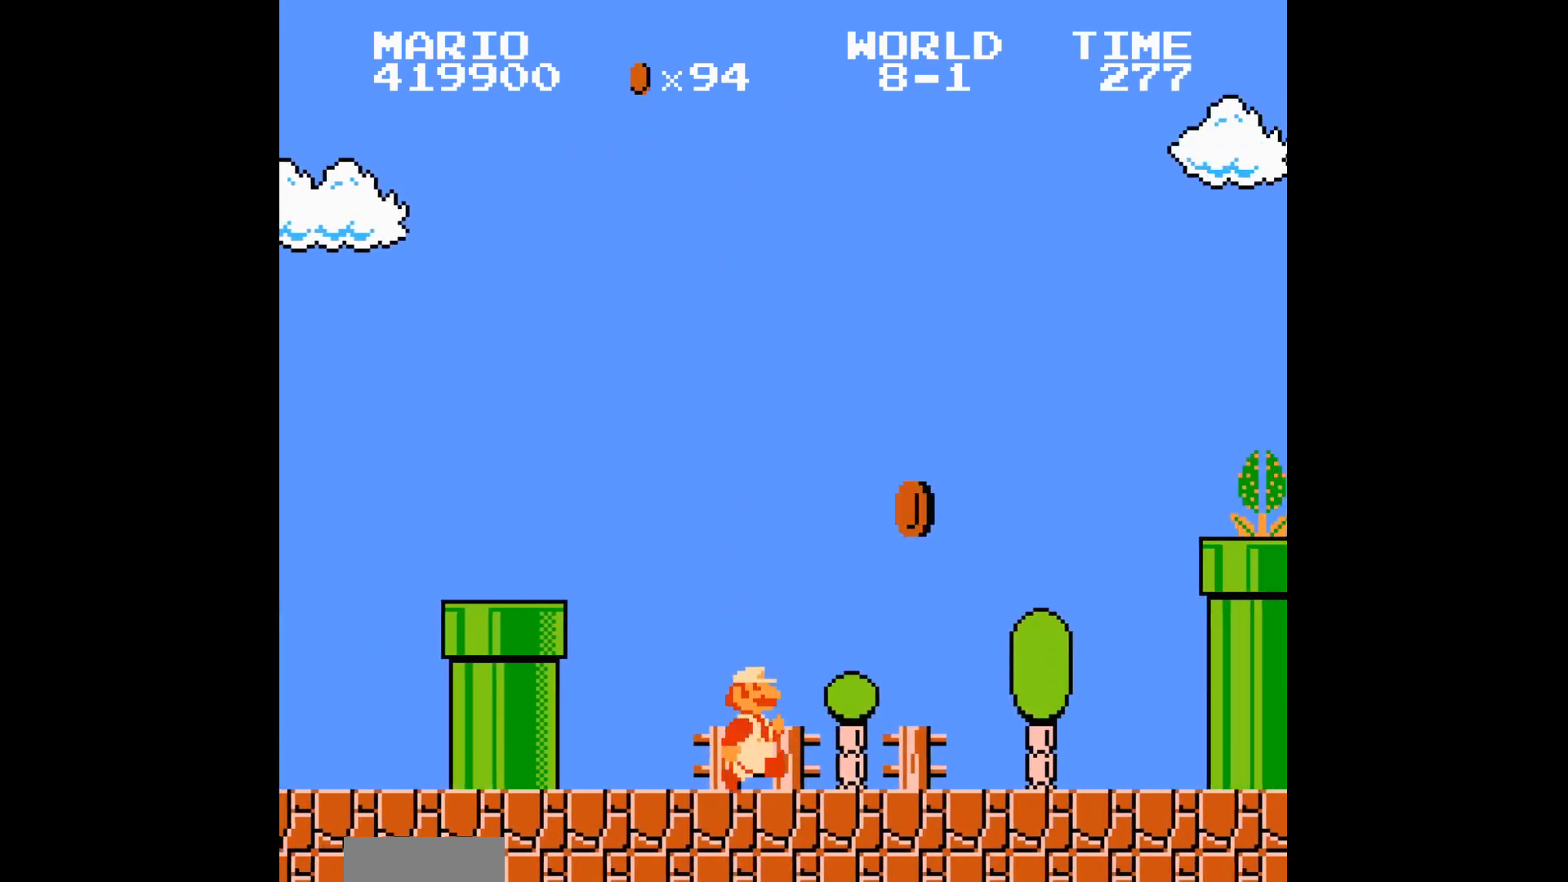
{"buttons": ["A", "B", "DPAD_RIGHT"], "events": [[401, "A", "down"]]}
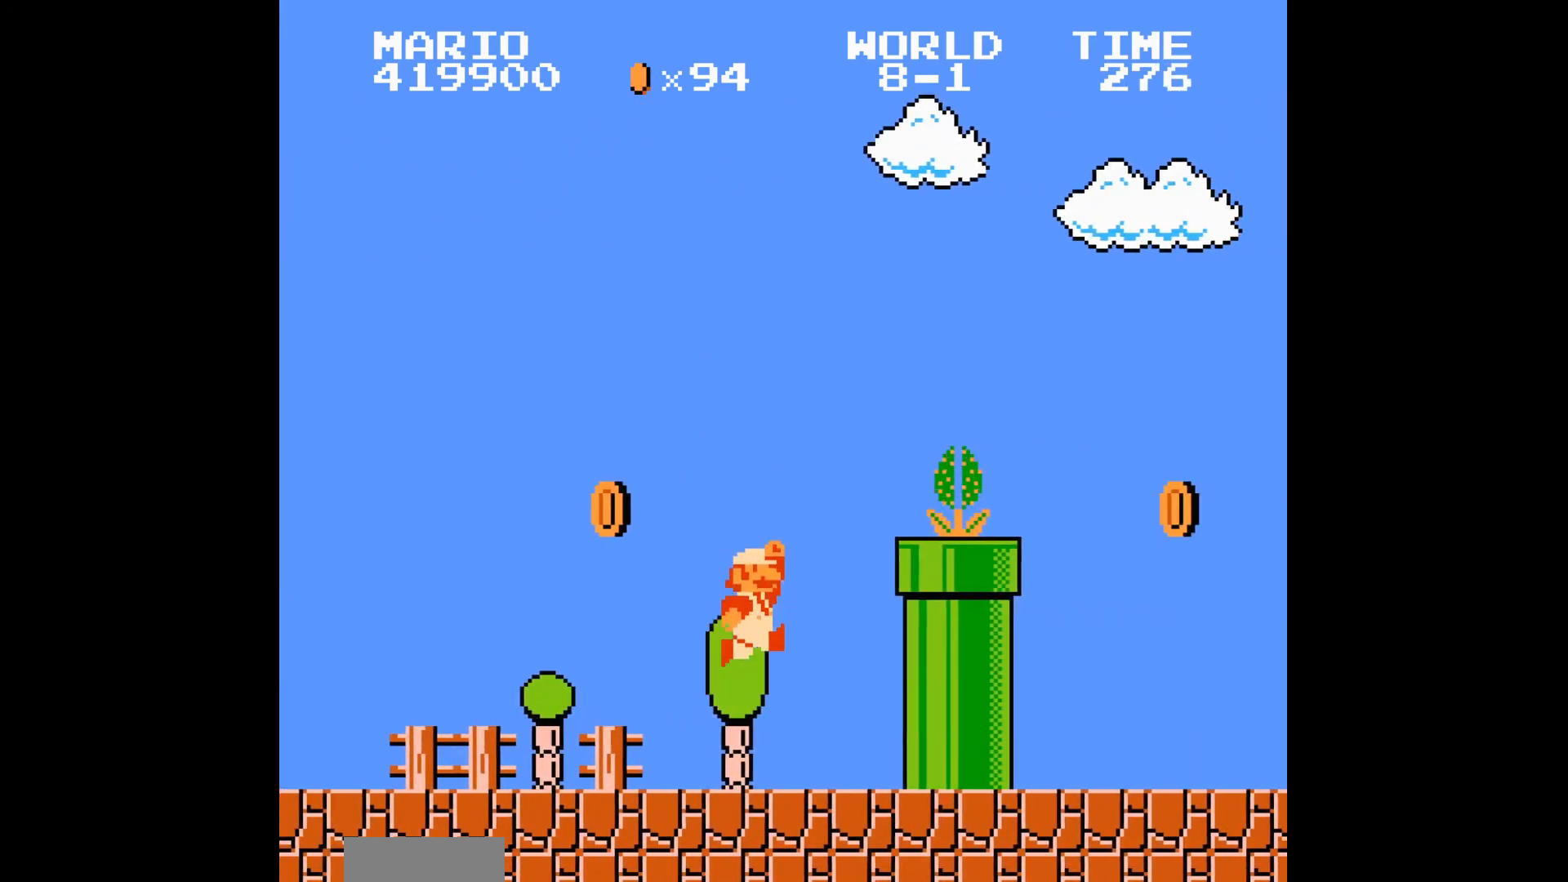
{"buttons": ["B", "DPAD_RIGHT"]}
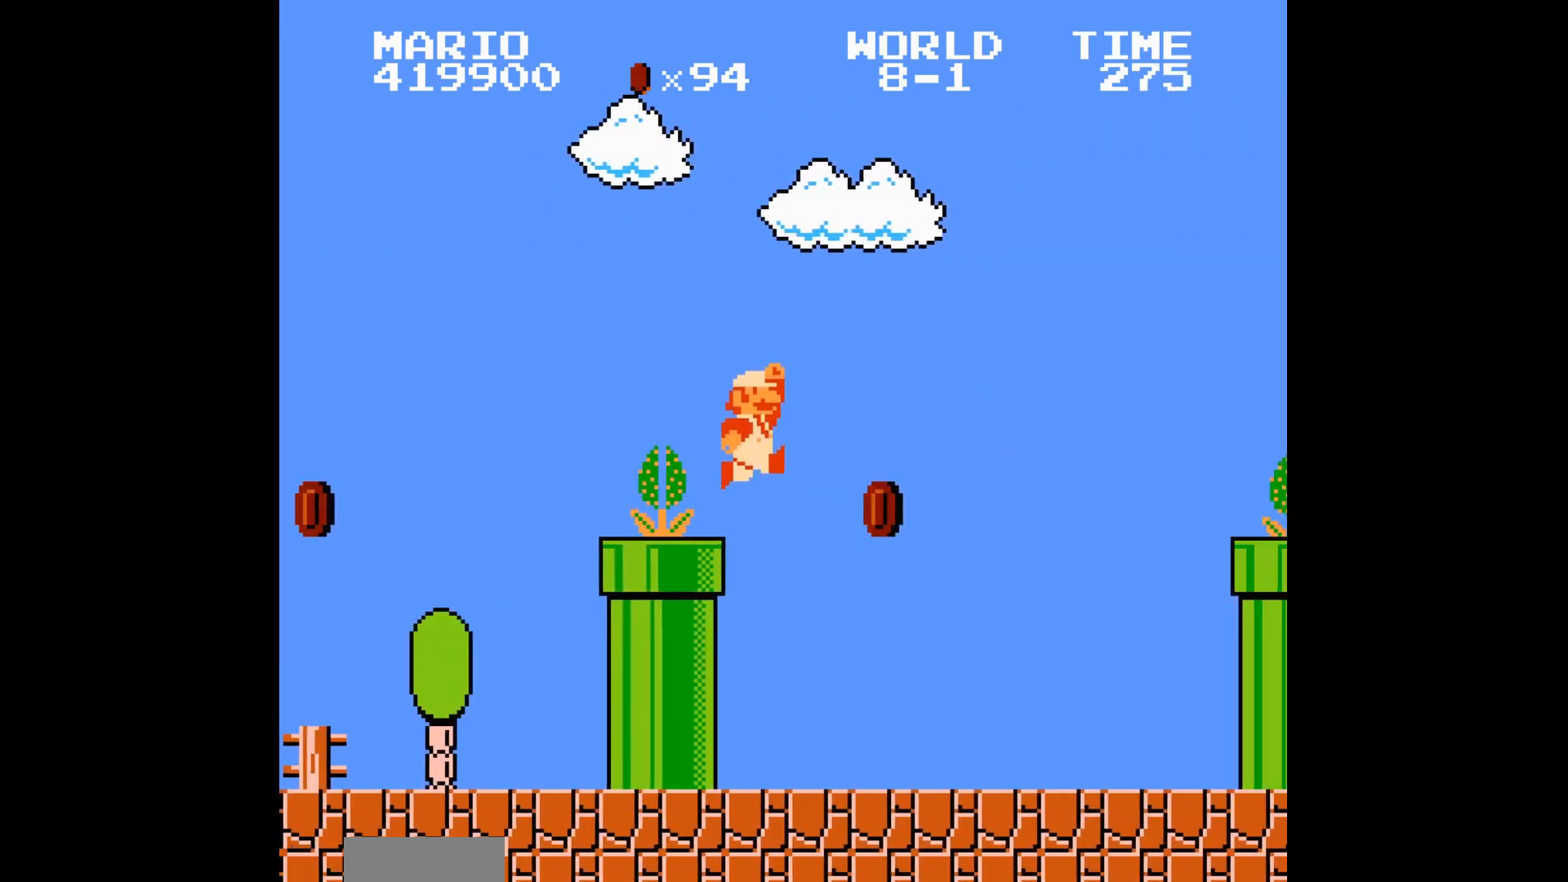
{"buttons": ["A", "B", "DPAD_RIGHT"], "events": [[501, "A", "down"]]}
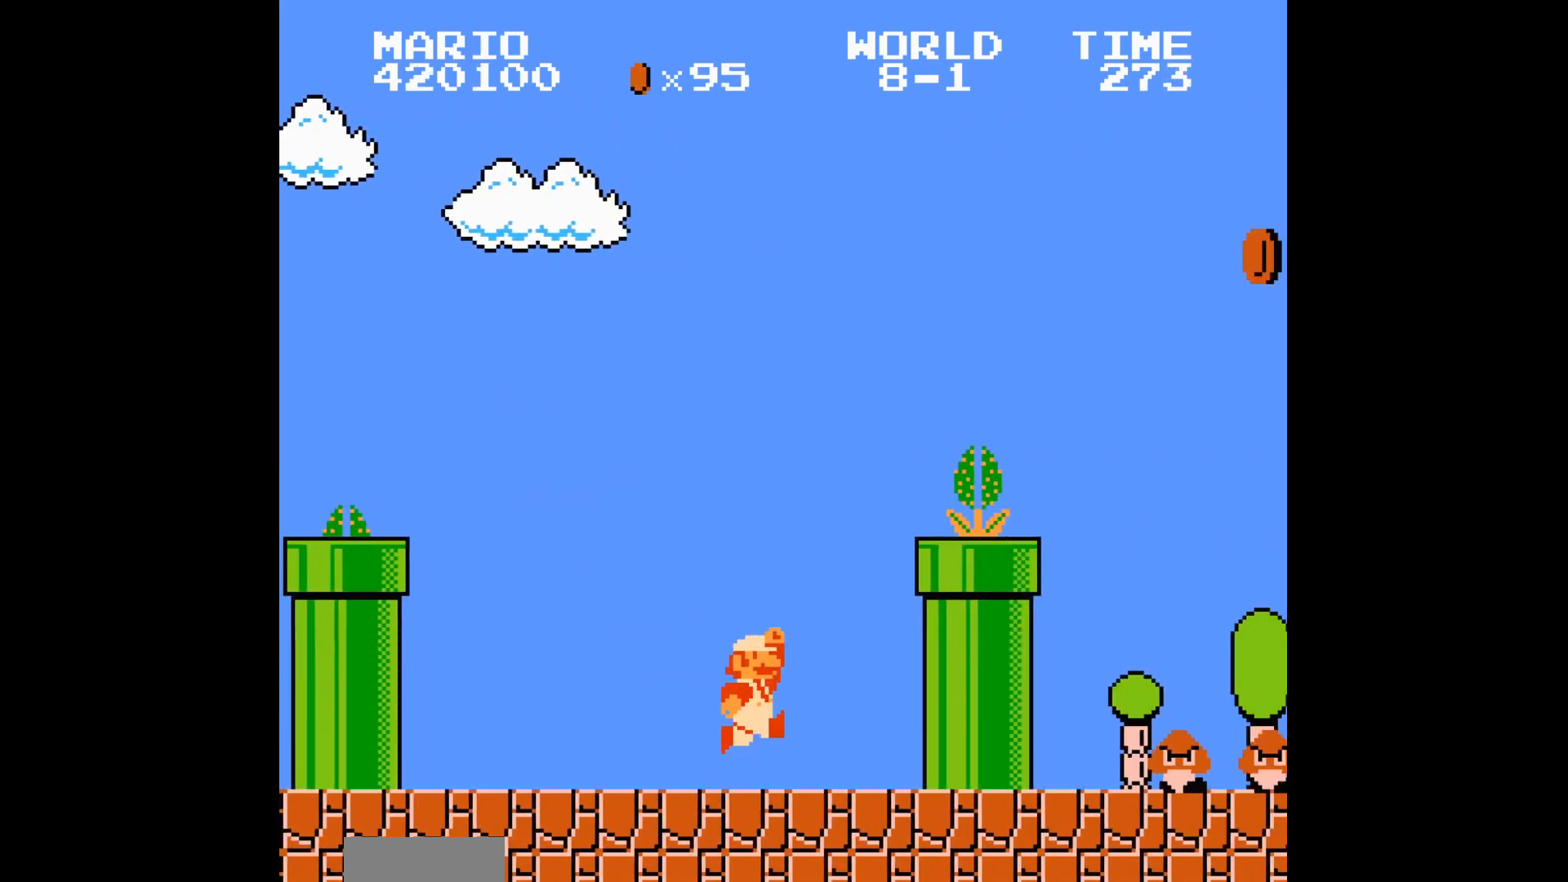
{"buttons": ["B", "DPAD_RIGHT"]}
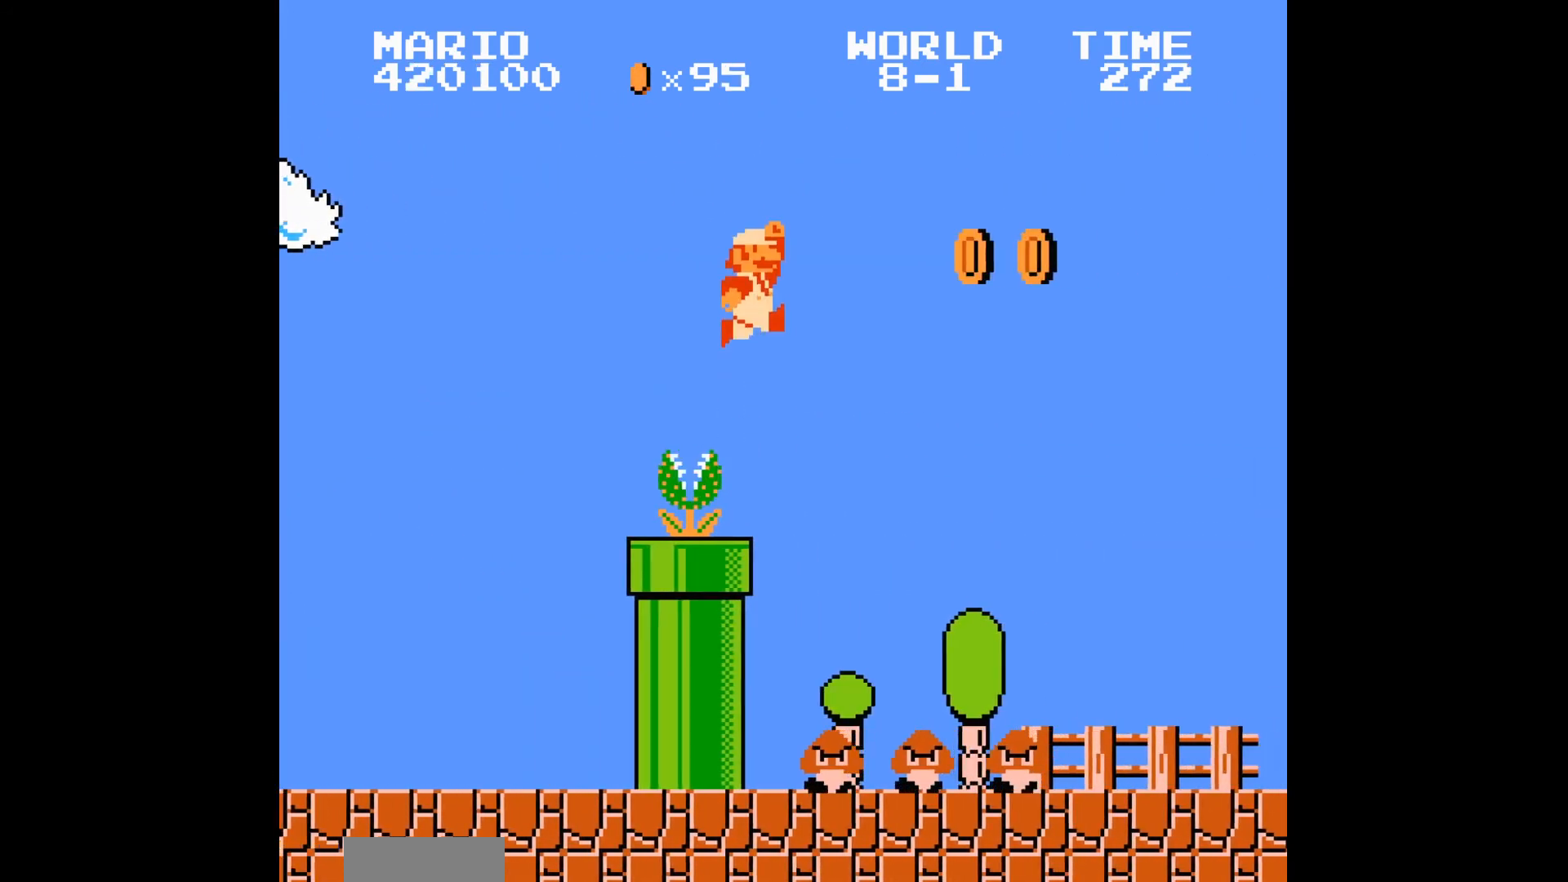
{"buttons": ["B", "DPAD_RIGHT"], "events": []}
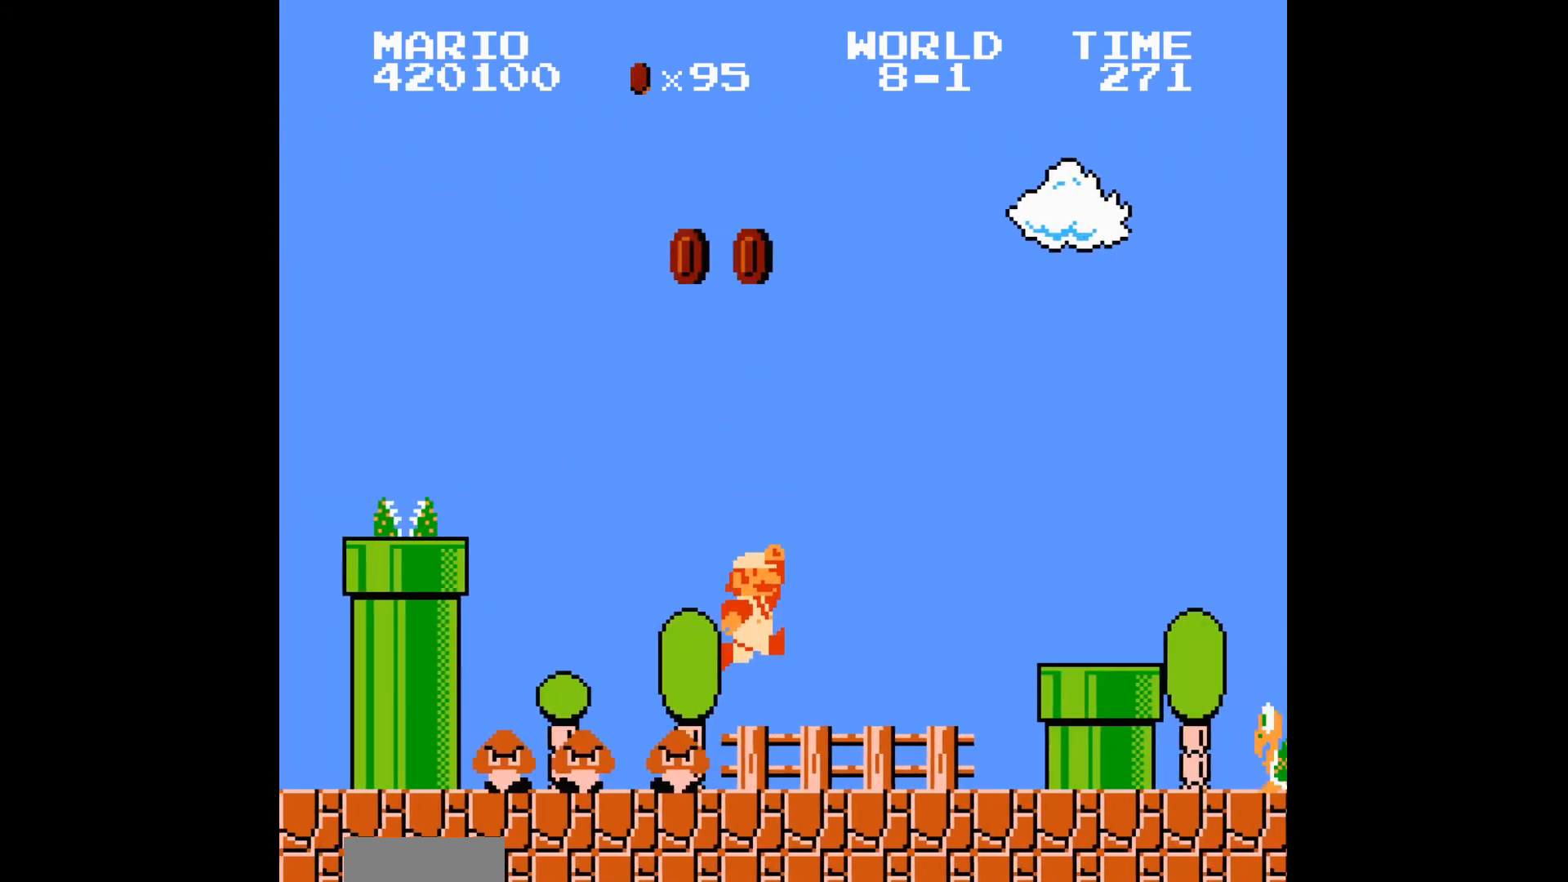
{"buttons": ["A", "B", "DPAD_RIGHT"]}
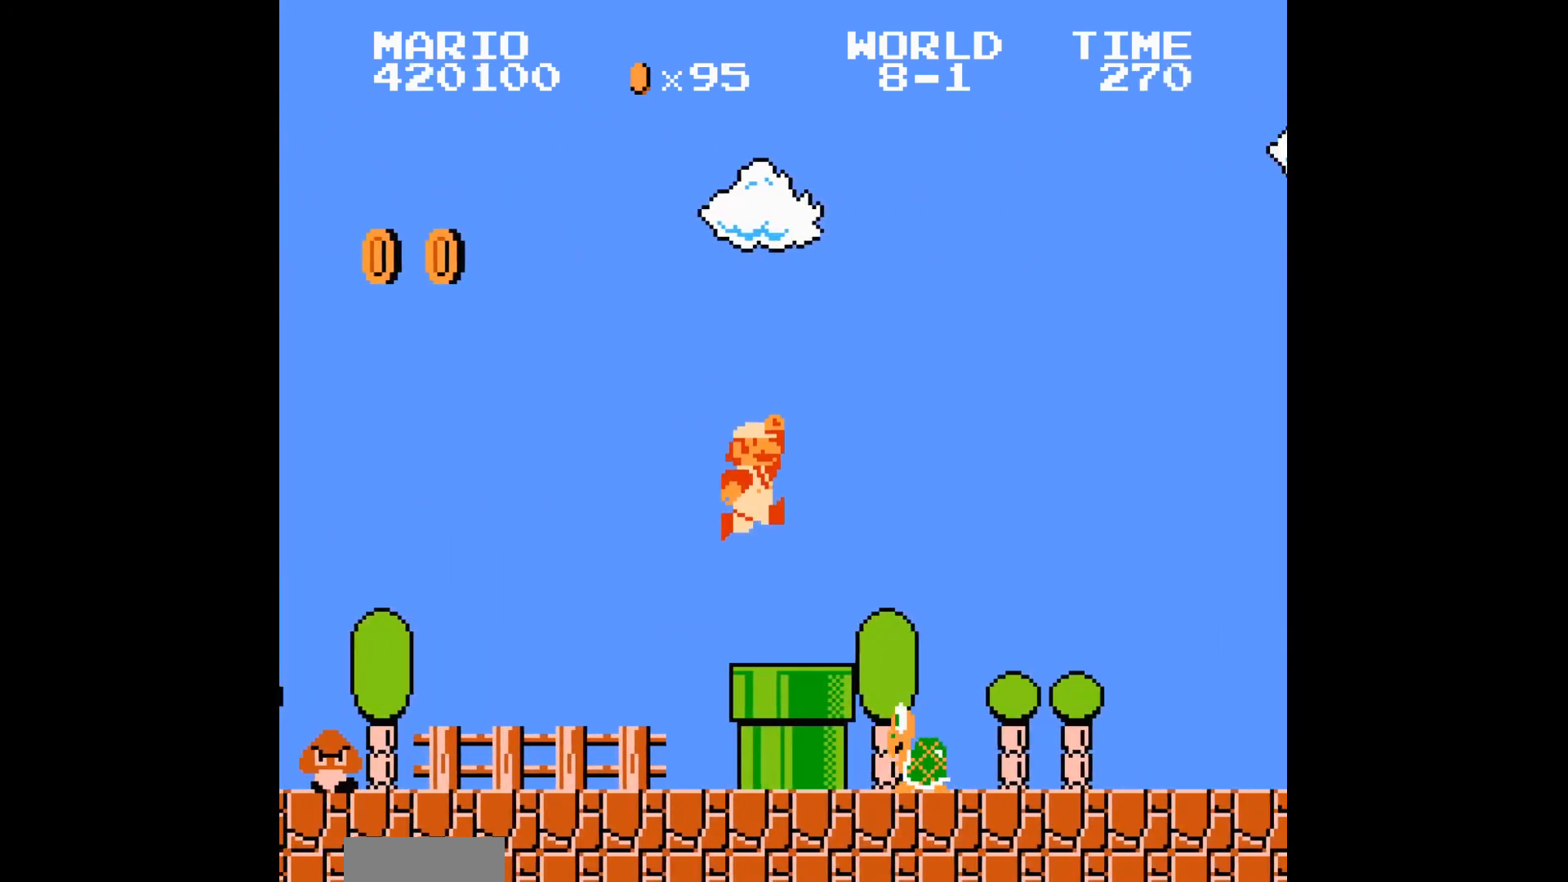
{"buttons": ["B", "DPAD_RIGHT"], "events": [[134, "A", "up"]]}
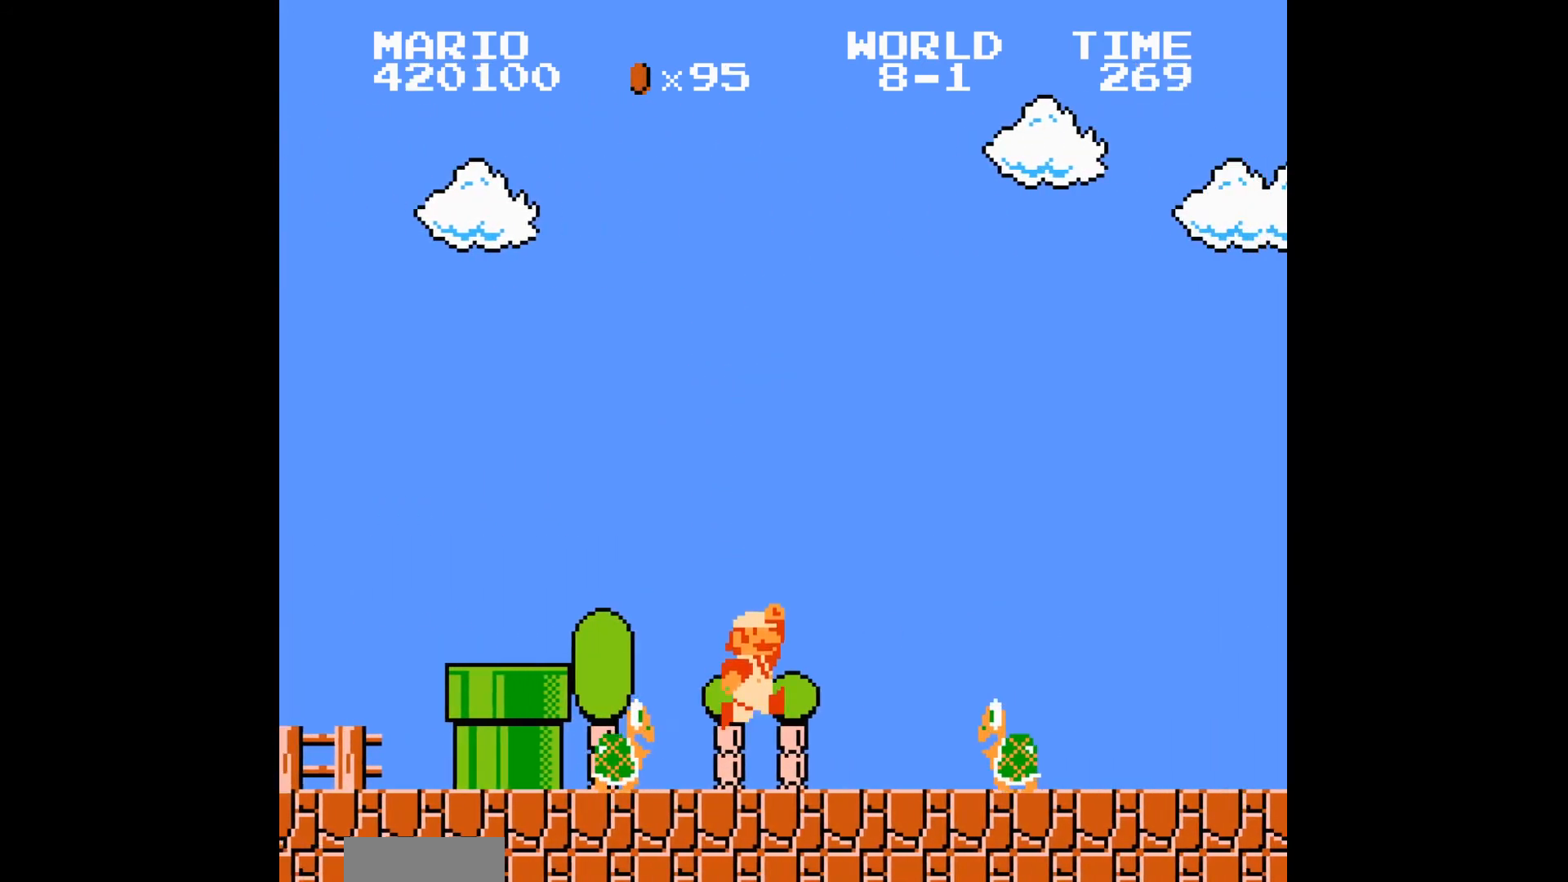
{"buttons": ["B", "DPAD_RIGHT"], "events": []}
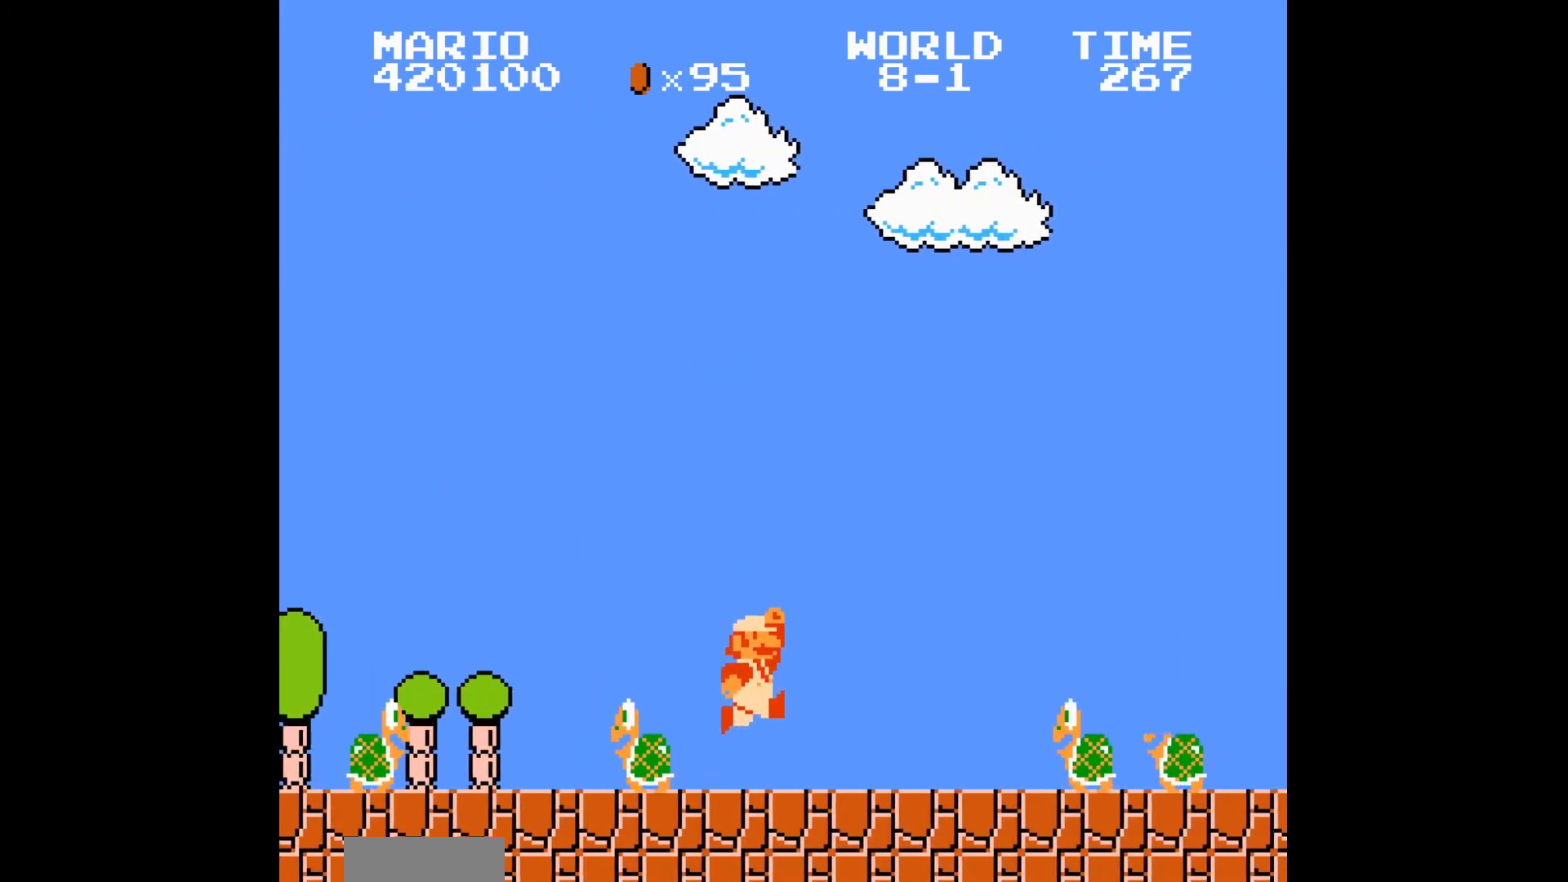
{"buttons": ["B", "DPAD_RIGHT"], "events": []}